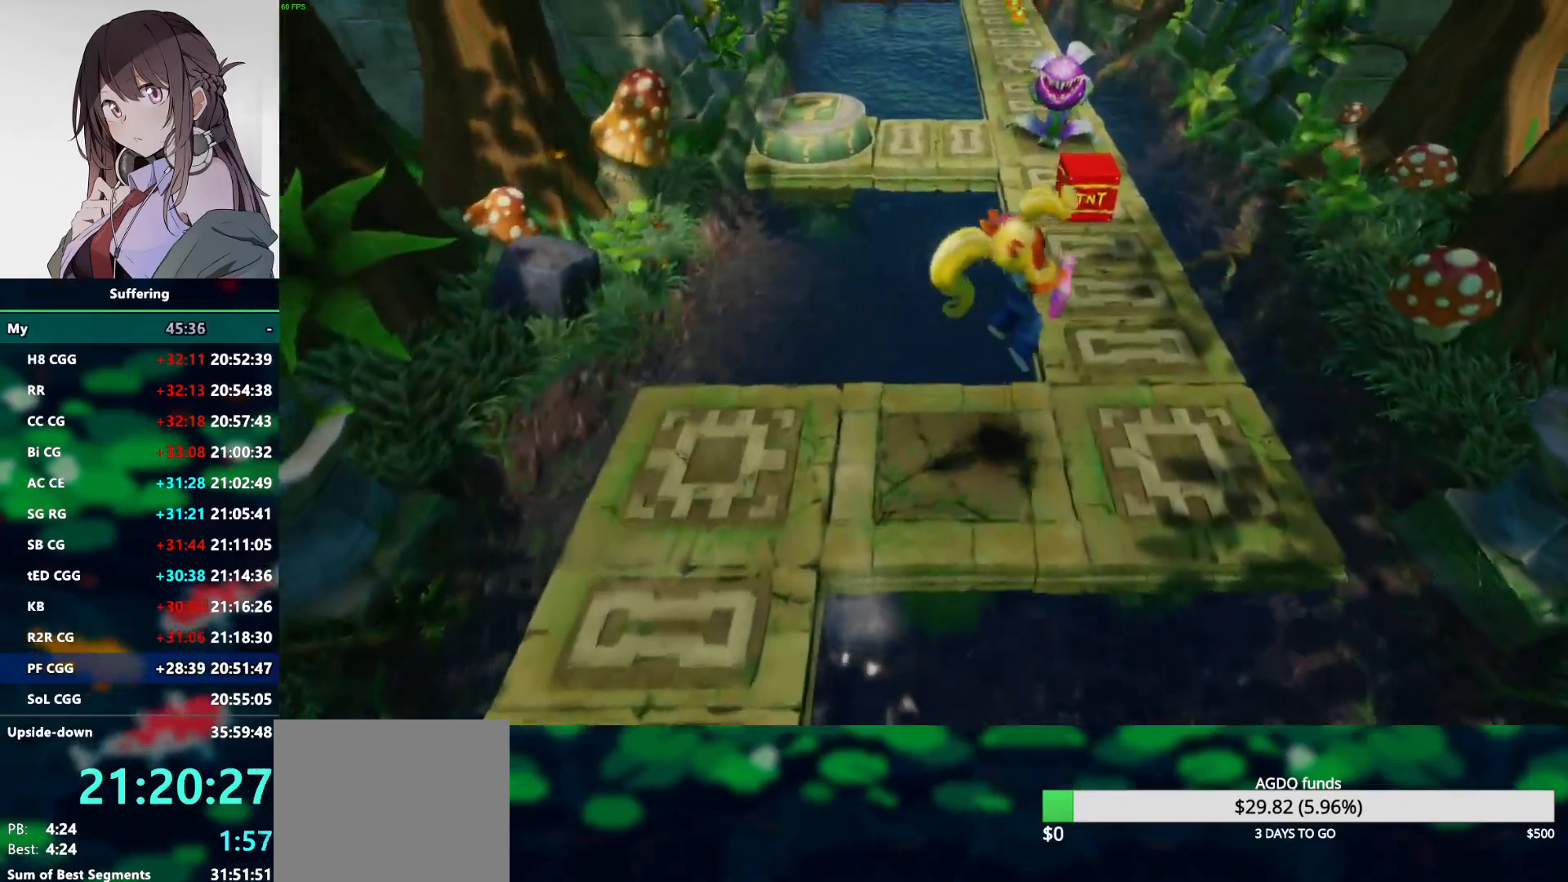
Gameplay with a controller (PlayStation layout); each line is a JSON object with the inputs held at the frame after it. "events" lists button and stick changes between this image and that frame as [ms after this image, input, new state], when the widget could be followed in between.
{"buttons": ["CROSS"], "left_stick": "up", "right_stick": "center", "events": [[417, "CROSS", "down"], [450, "left_stick", "up"]]}
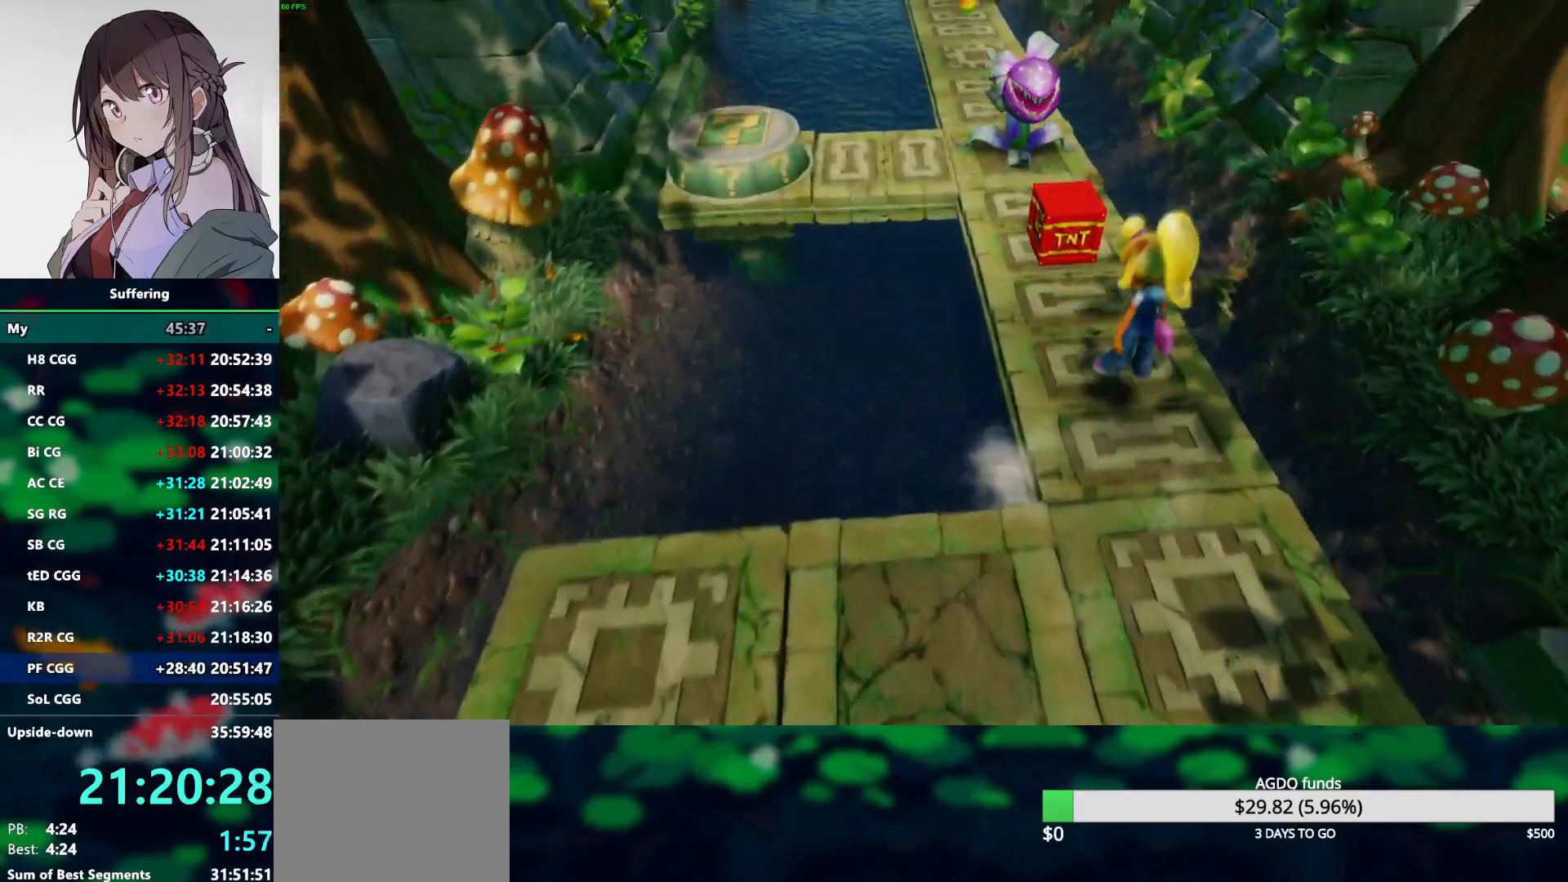
{"buttons": [], "left_stick": "up", "right_stick": "center", "events": [[317, "CROSS", "up"]]}
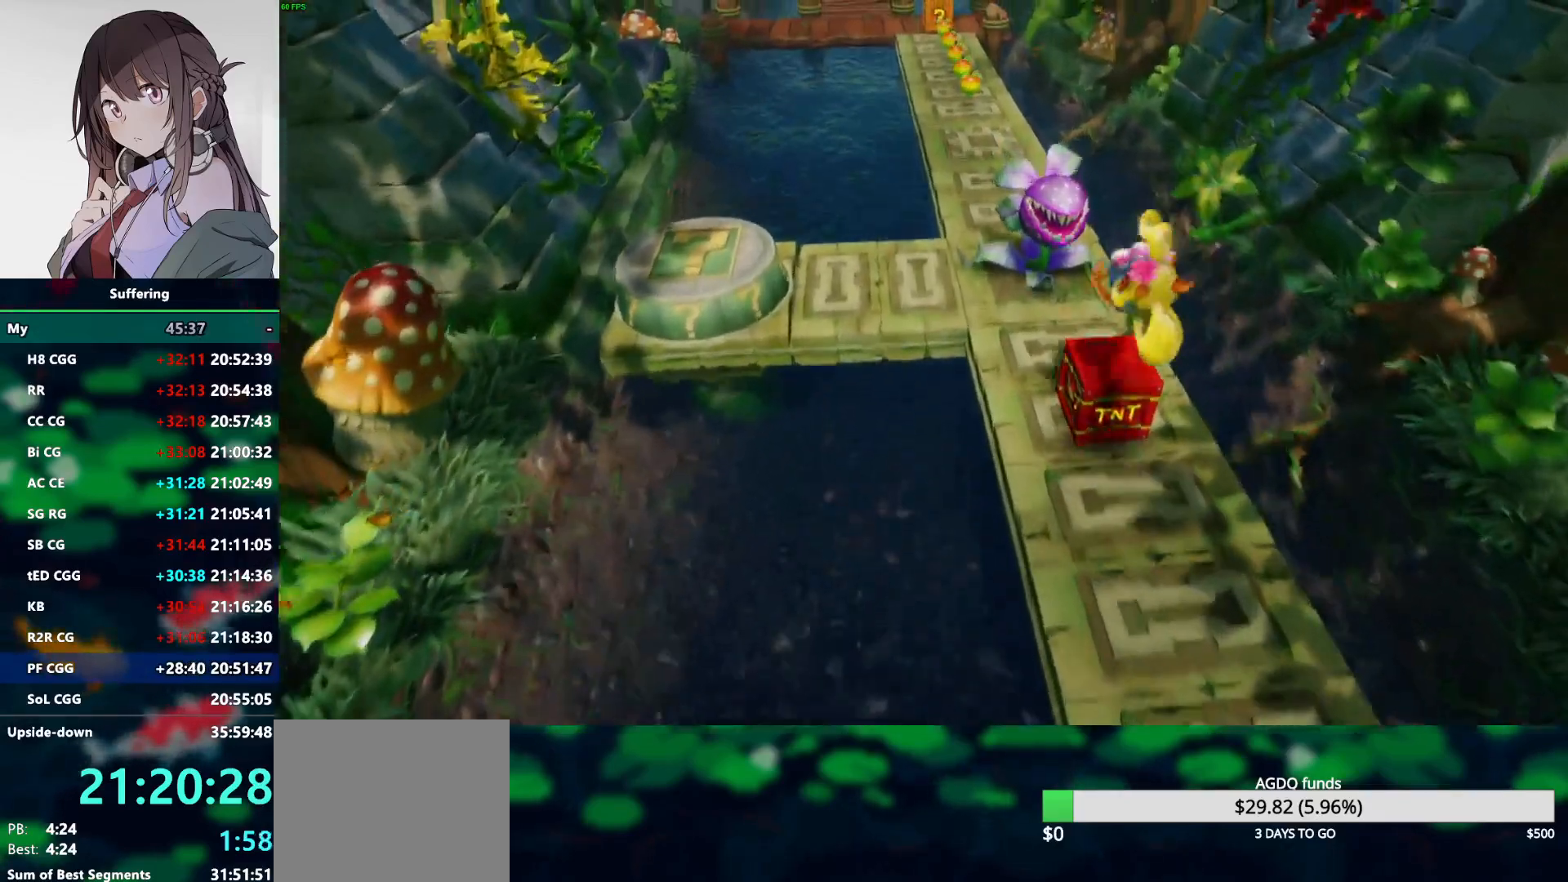
{"buttons": [], "left_stick": "up-left", "right_stick": "center", "events": [[17, "left_stick", "up-left"], [83, "CROSS", "down"], [500, "CROSS", "up"]]}
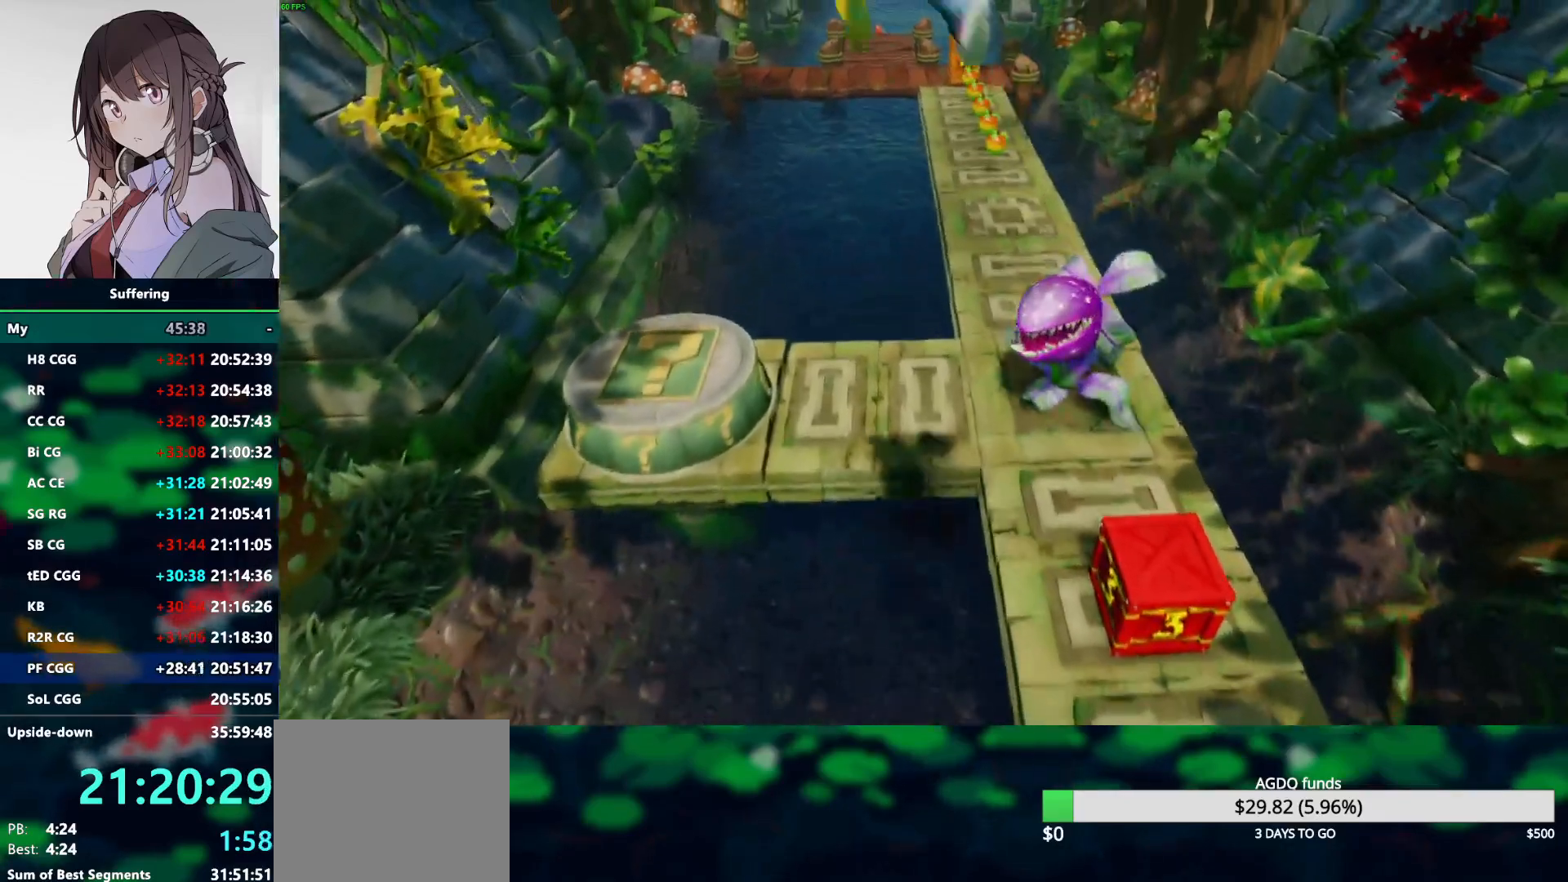
{"buttons": [], "left_stick": "left", "right_stick": "center", "events": [[167, "SQUARE", "down"], [300, "left_stick", "center"], [317, "SQUARE", "up"], [467, "left_stick", "left"]]}
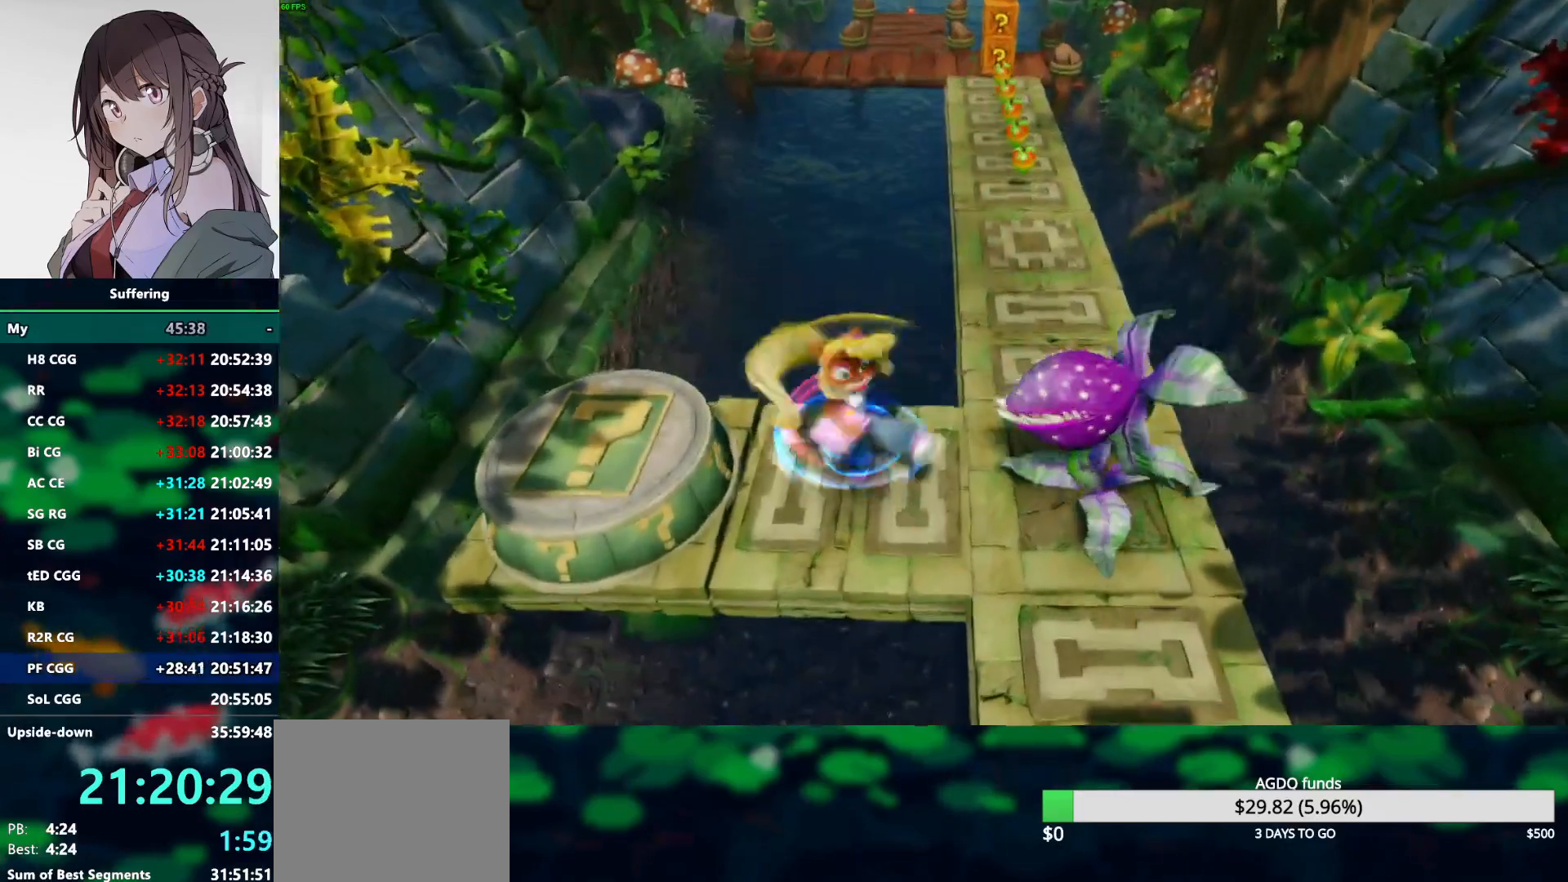
{"buttons": [], "left_stick": "center", "right_stick": "center", "events": [[67, "CROSS", "down"], [250, "CROSS", "up"], [483, "left_stick", "center"]]}
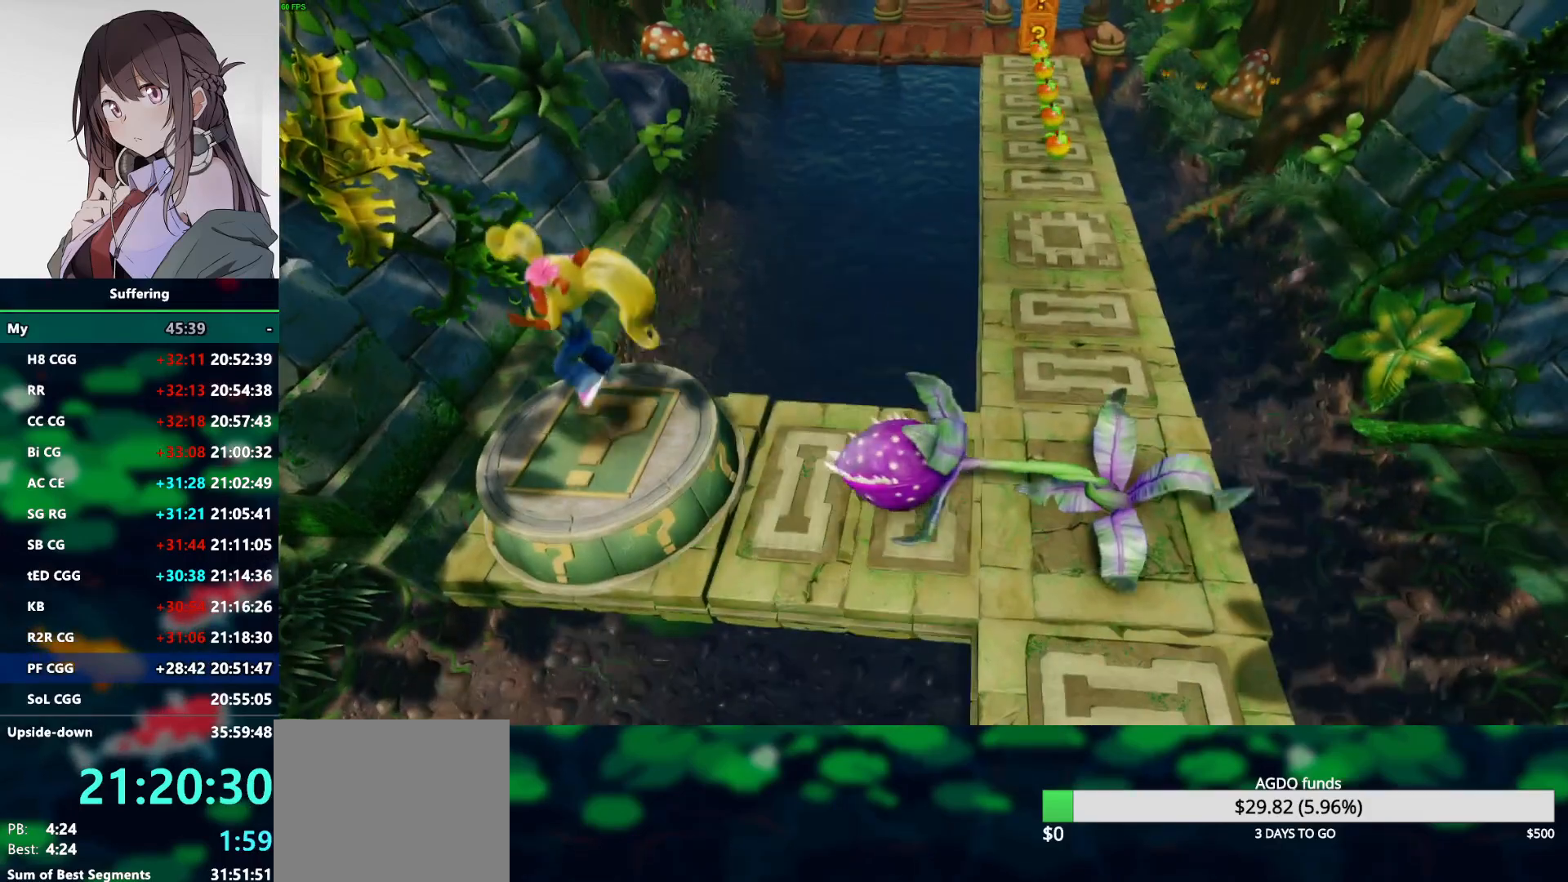
{"buttons": [], "left_stick": "center", "right_stick": "center", "events": []}
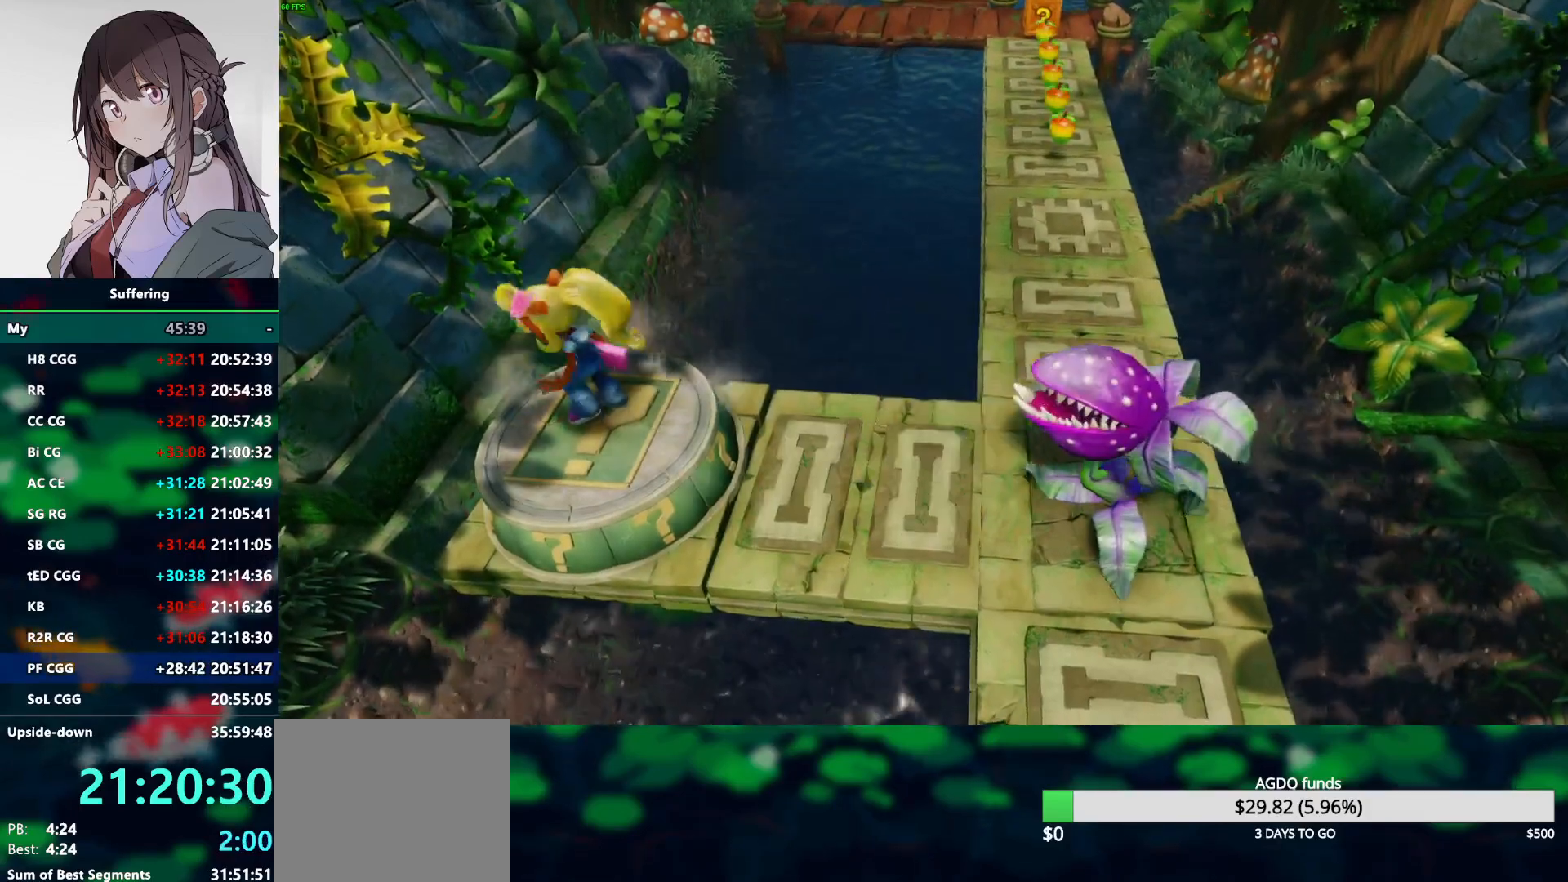
{"buttons": [], "left_stick": "center", "right_stick": "center", "events": [[100, "left_stick", "down"], [367, "left_stick", "center"]]}
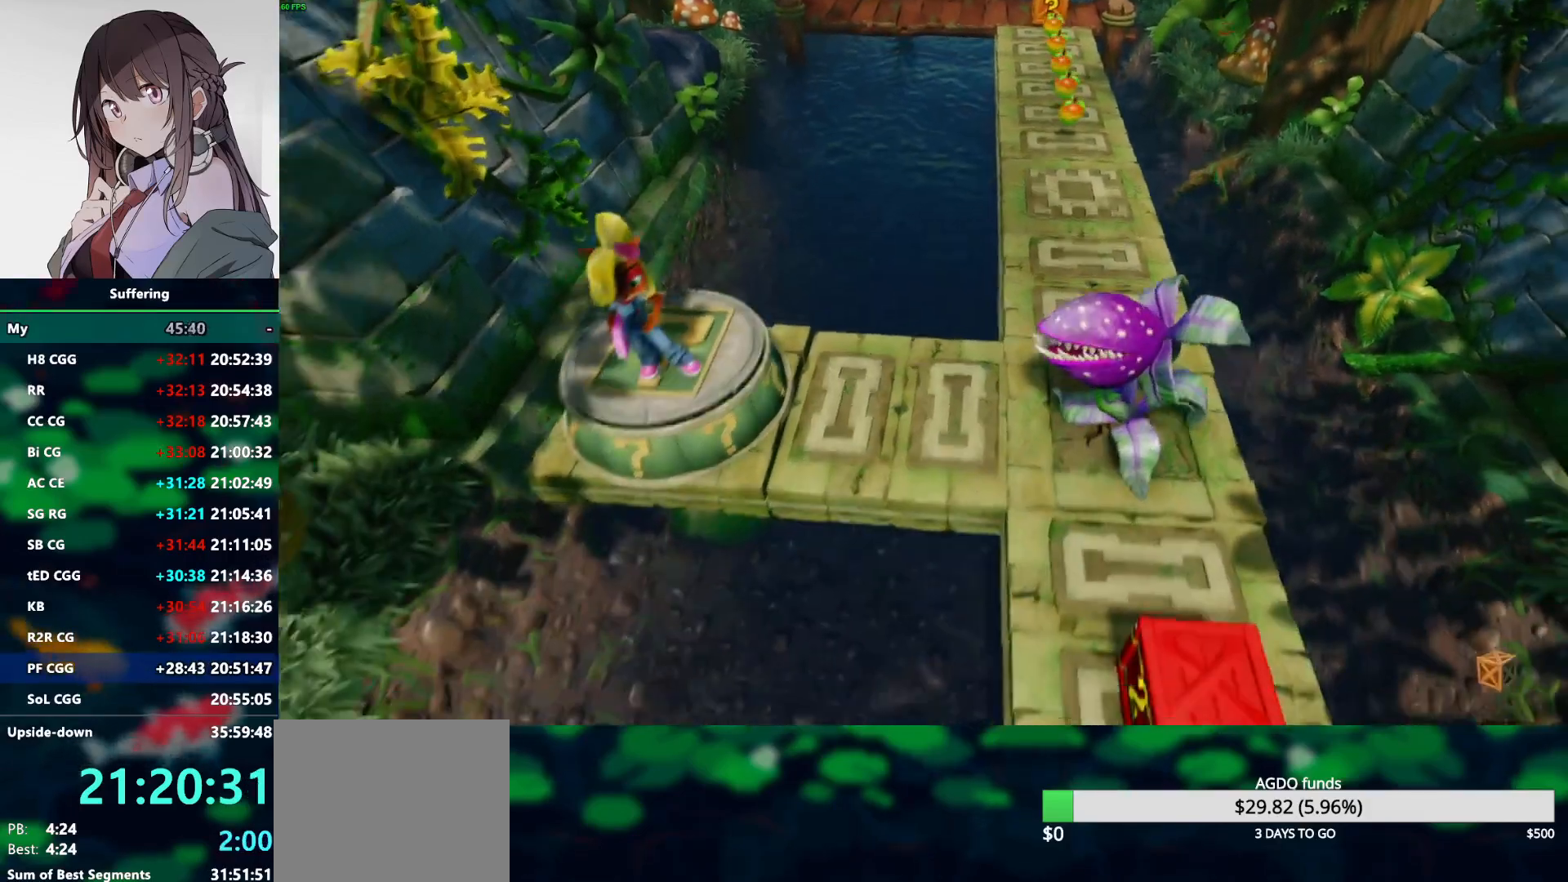
{"buttons": [], "left_stick": "center", "right_stick": "center", "events": [[17, "left_stick", "down"], [133, "left_stick", "center"]]}
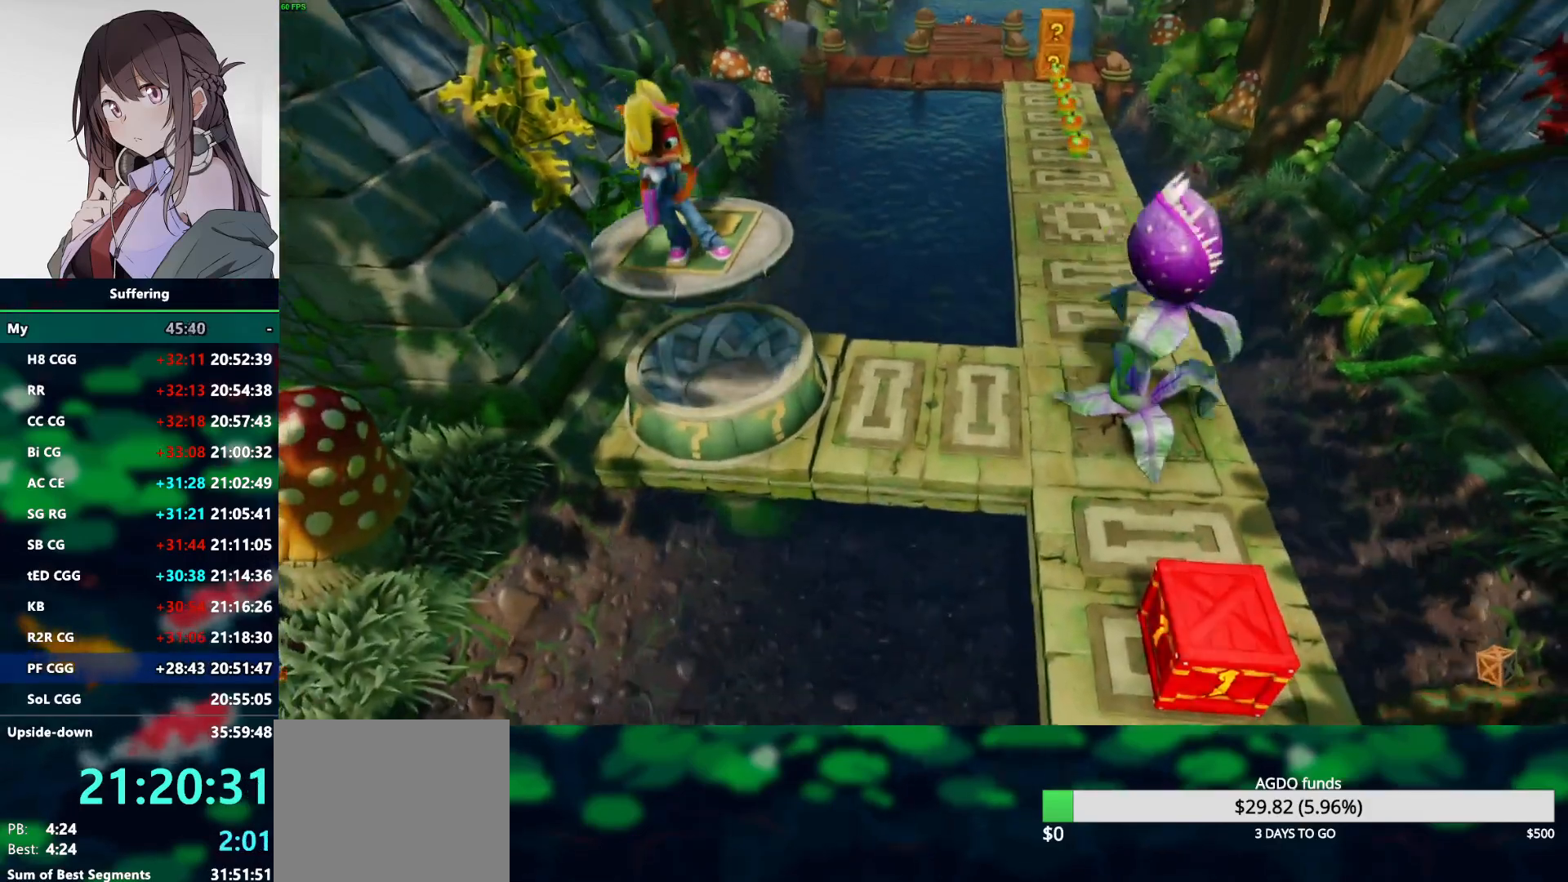
{"buttons": [], "left_stick": "center", "right_stick": "center", "events": []}
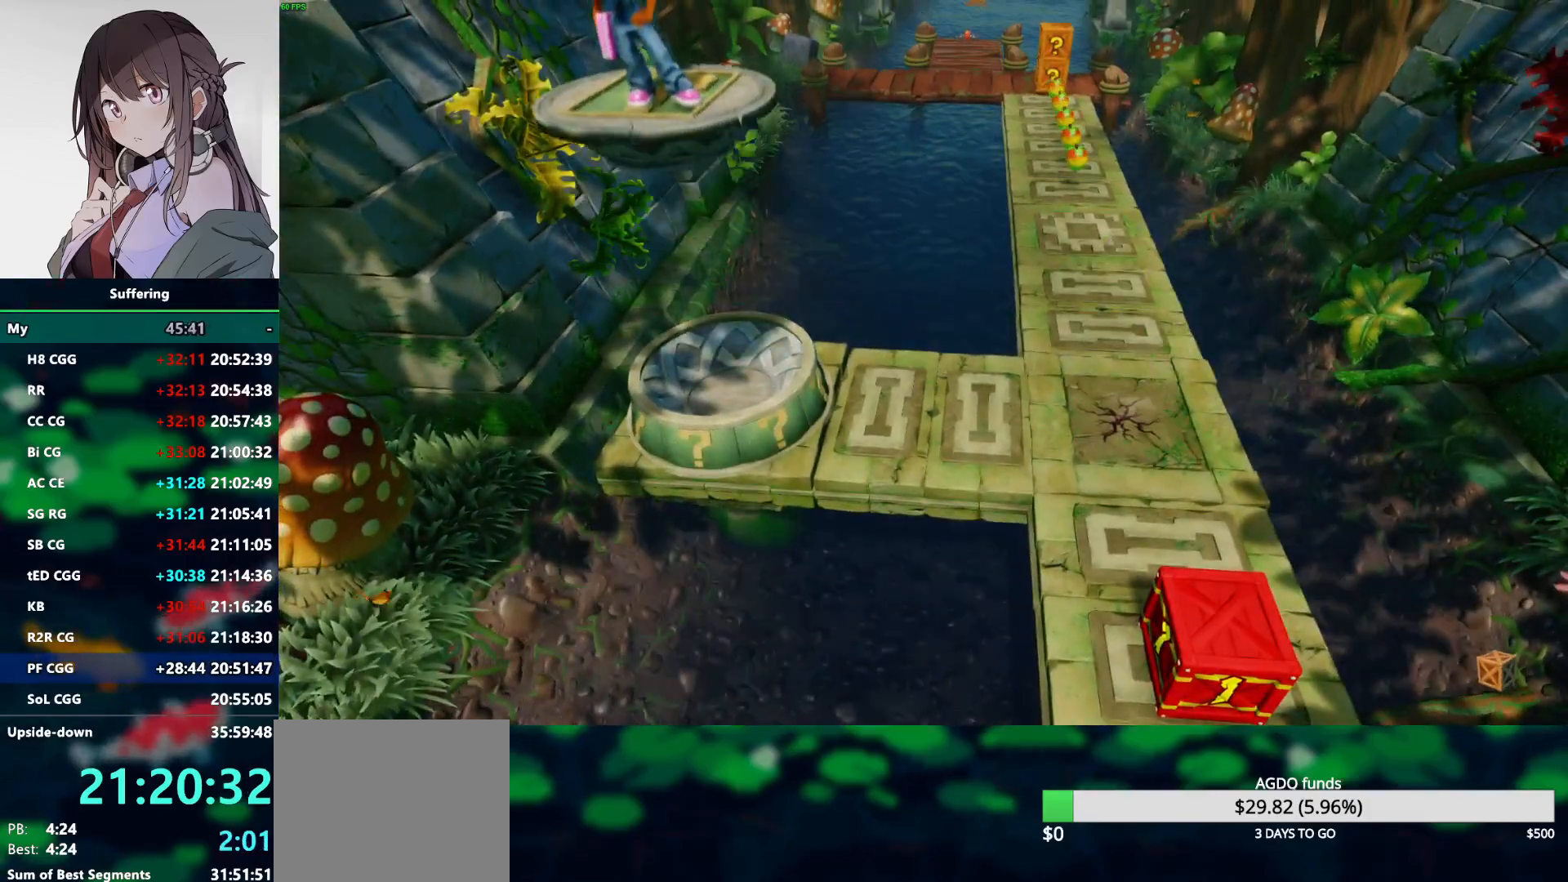
{"buttons": [], "left_stick": "center", "right_stick": "center", "events": []}
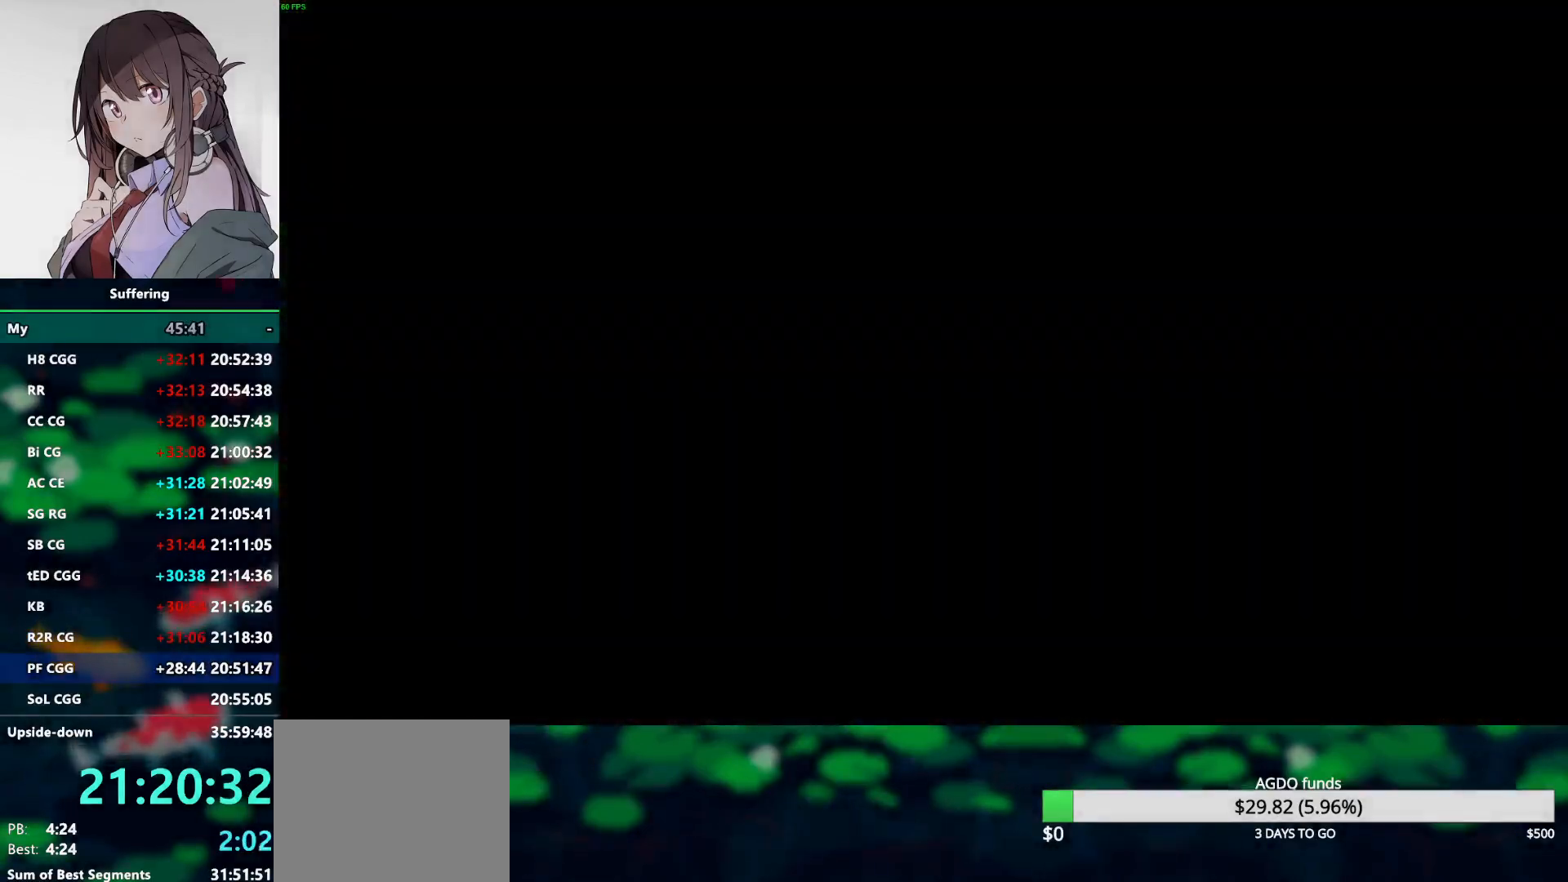
{"buttons": [], "left_stick": "center", "right_stick": "center", "events": []}
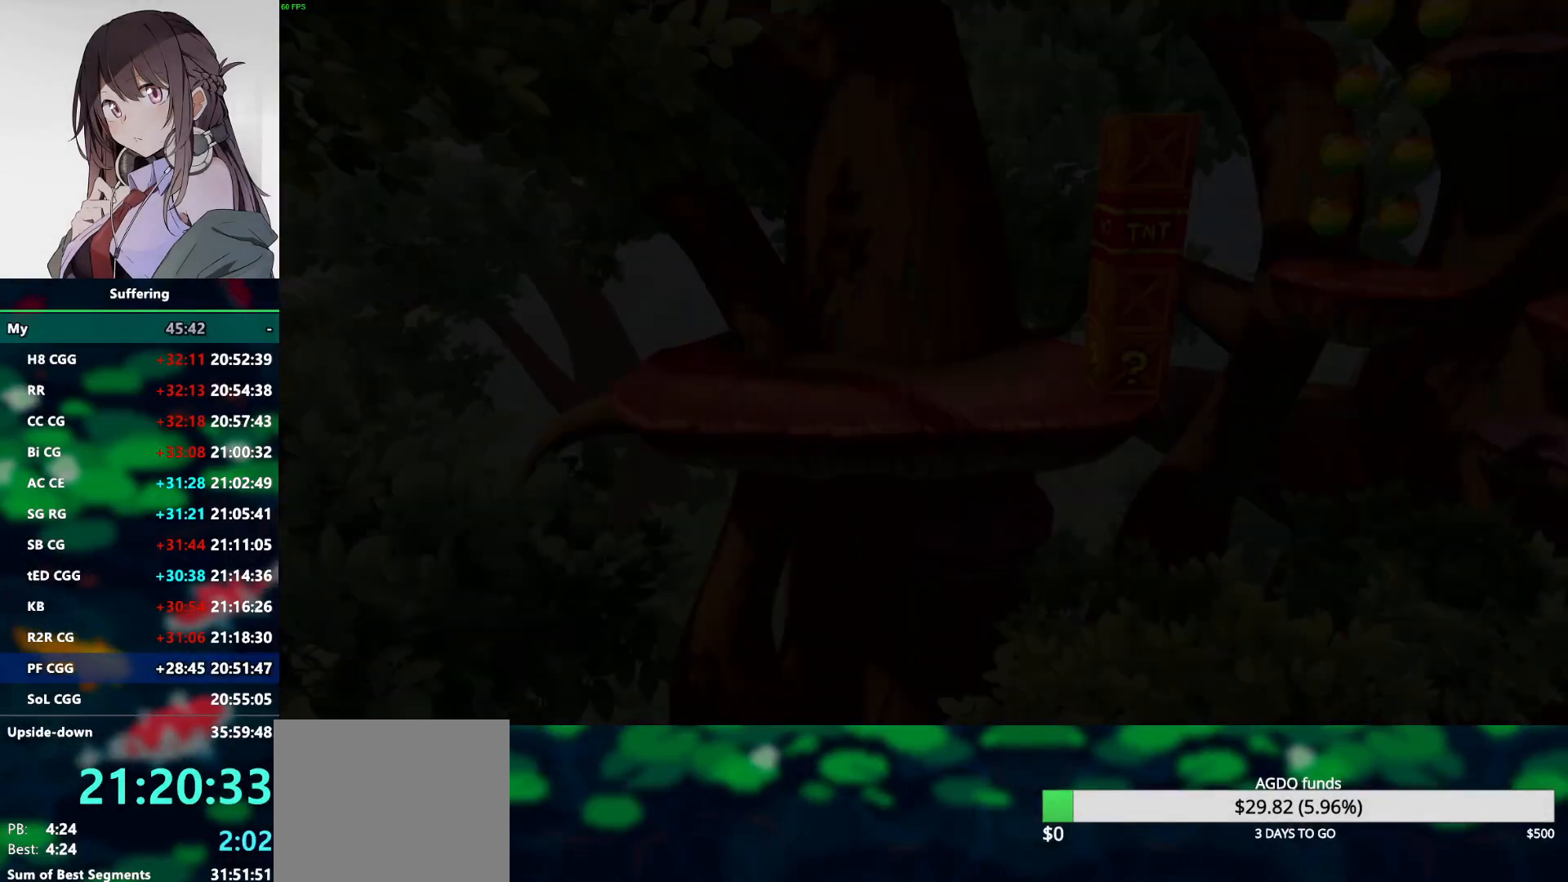
{"buttons": [], "left_stick": "center", "right_stick": "center", "events": []}
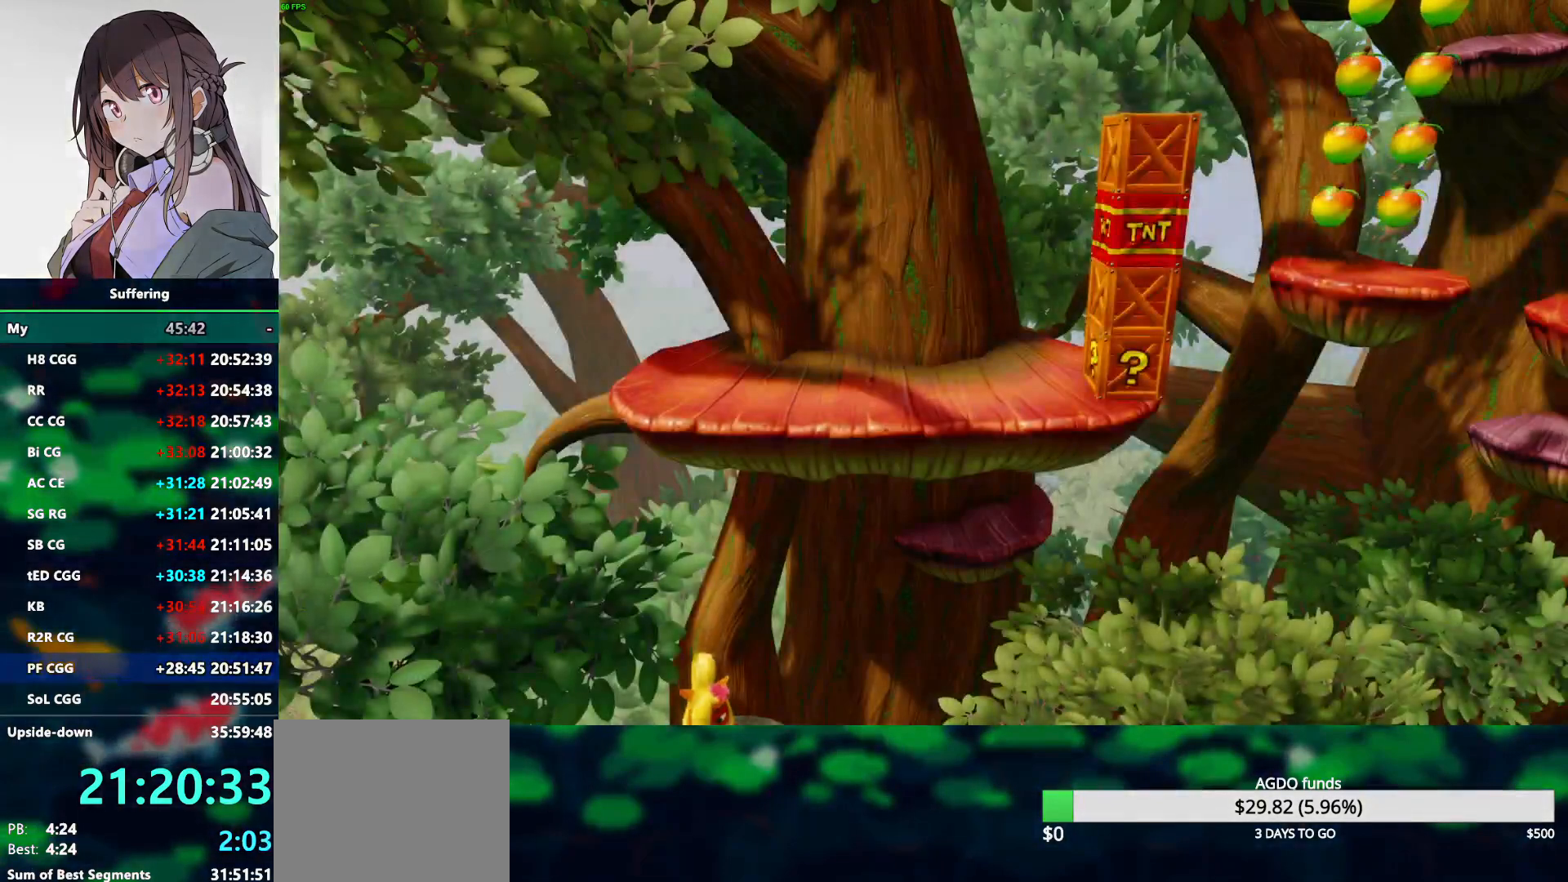
{"buttons": [], "left_stick": "center", "right_stick": "center", "events": [[150, "left_stick", "up-right"], [500, "left_stick", "center"]]}
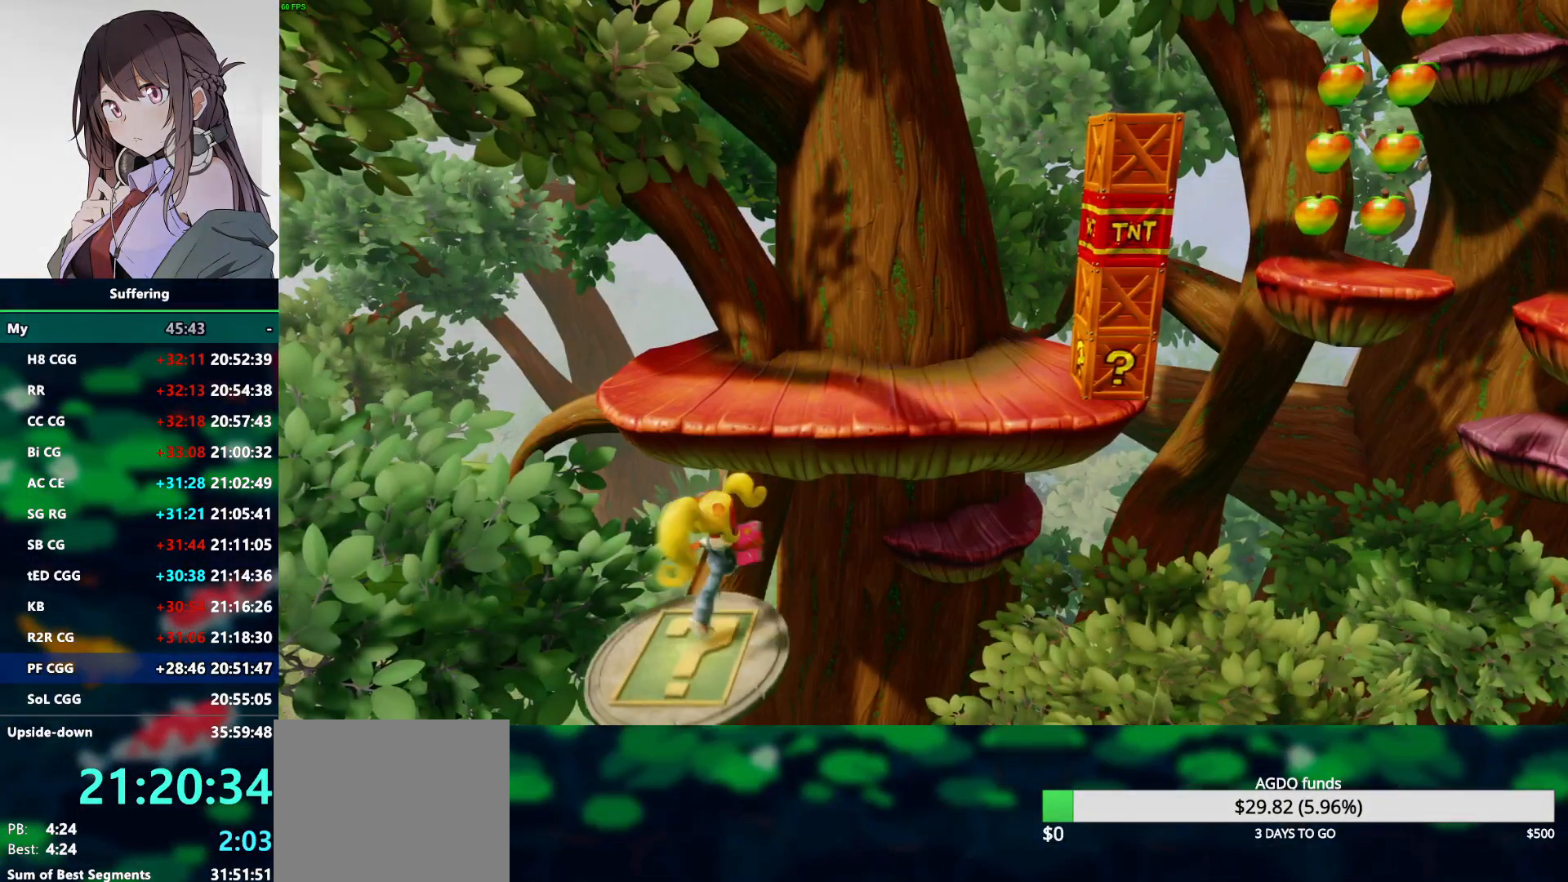
{"buttons": [], "left_stick": "center", "right_stick": "center", "events": []}
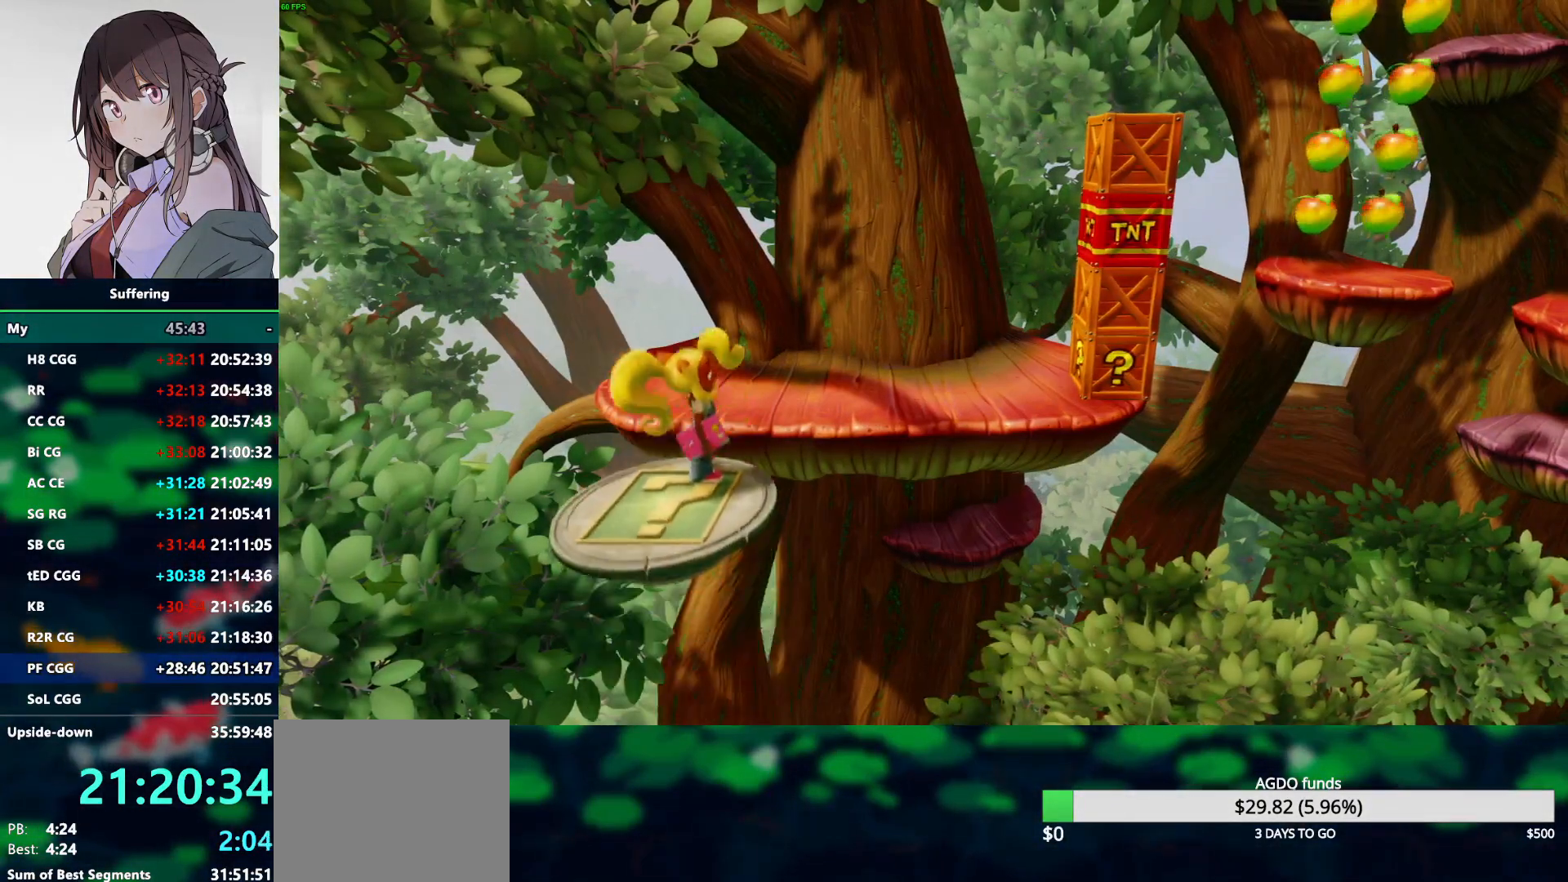
{"buttons": [], "left_stick": "up", "right_stick": "center", "events": [[17, "left_stick", "up"]]}
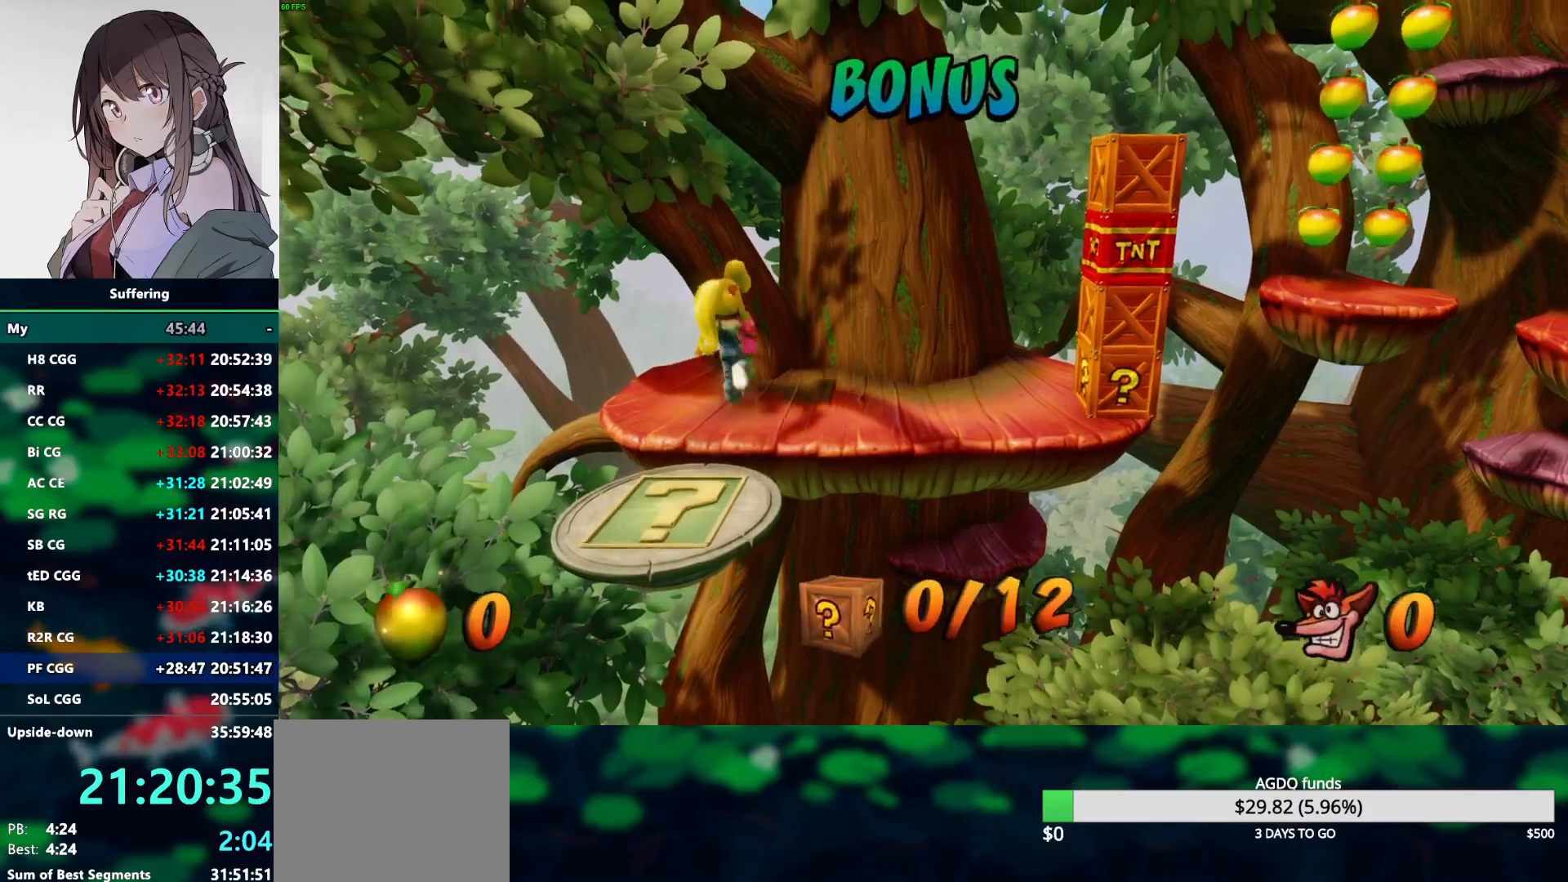
{"buttons": [], "left_stick": "right", "right_stick": "center", "events": [[133, "left_stick", "right"]]}
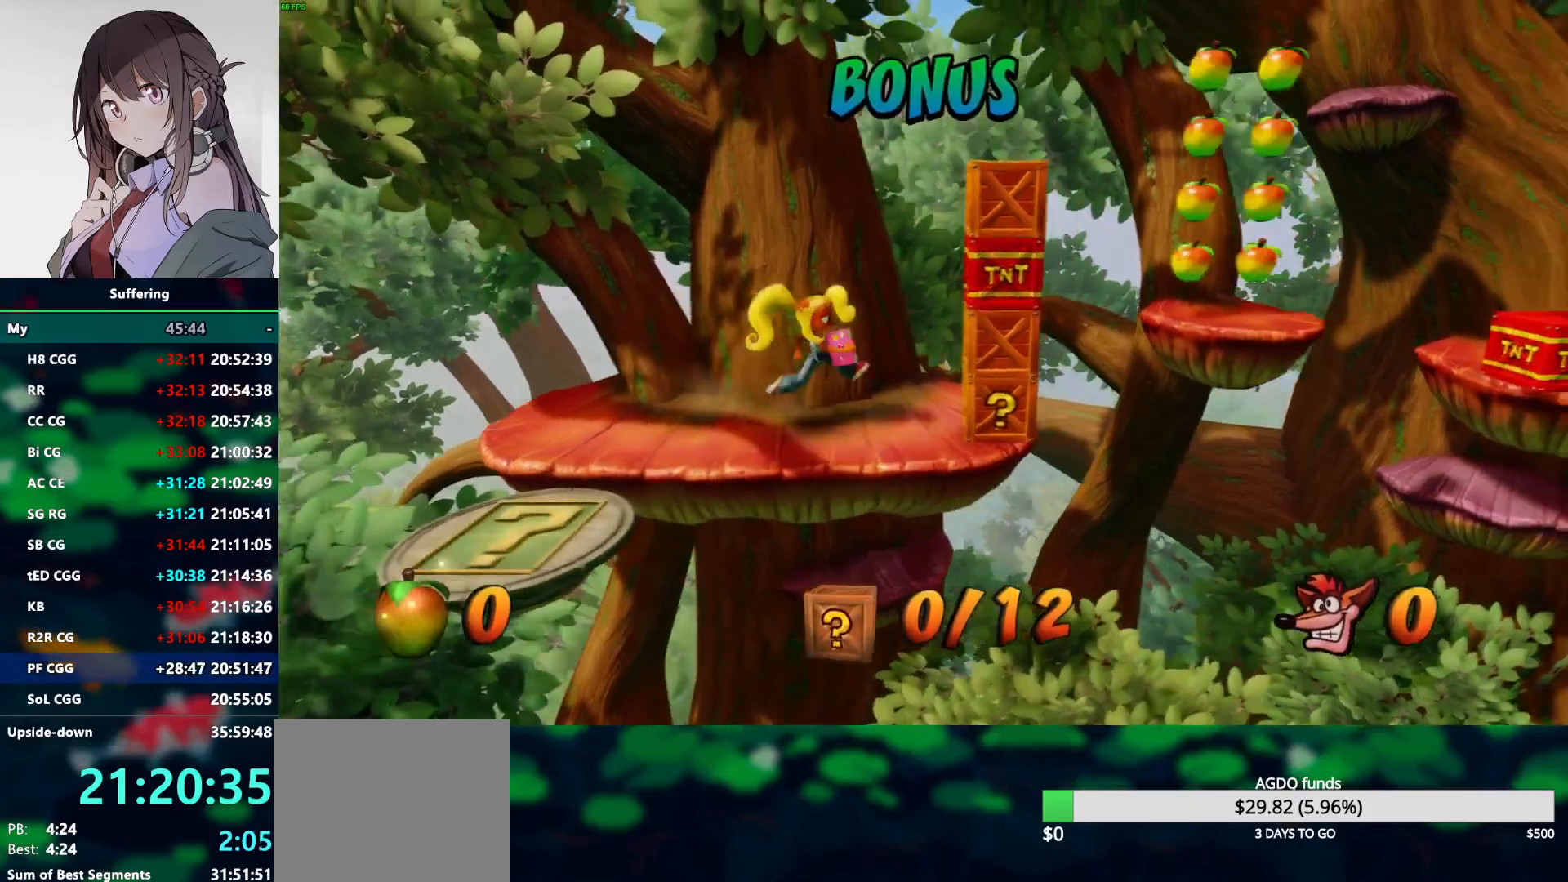
{"buttons": [], "left_stick": "left", "right_stick": "center", "events": [[150, "SQUARE", "down"], [300, "SQUARE", "up"], [333, "left_stick", "left"]]}
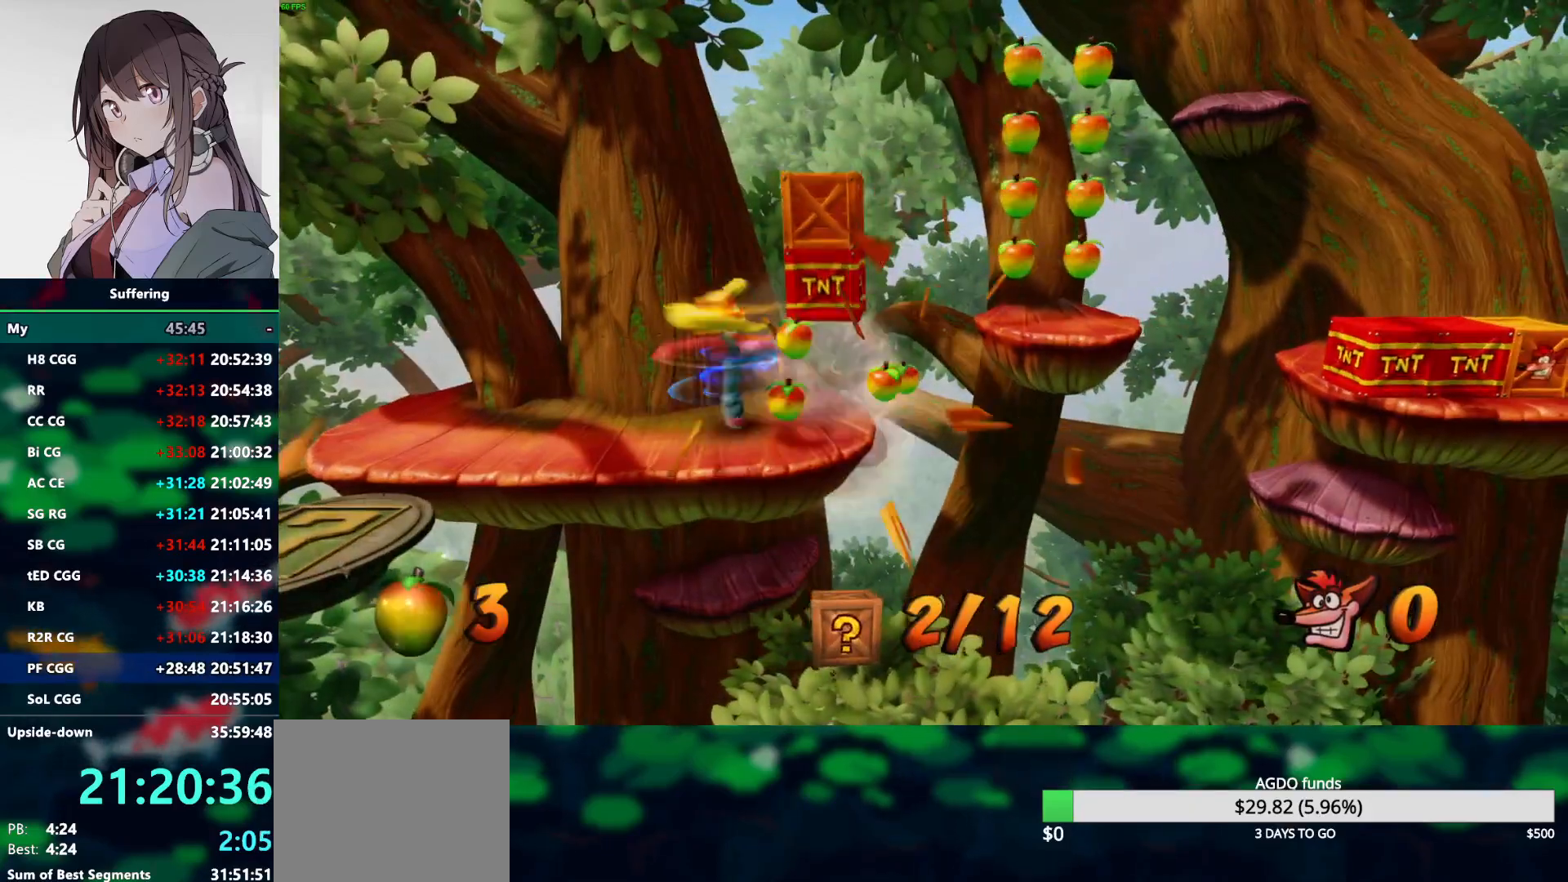
{"buttons": [], "left_stick": "right", "right_stick": "center", "events": [[400, "left_stick", "center"], [450, "left_stick", "right"]]}
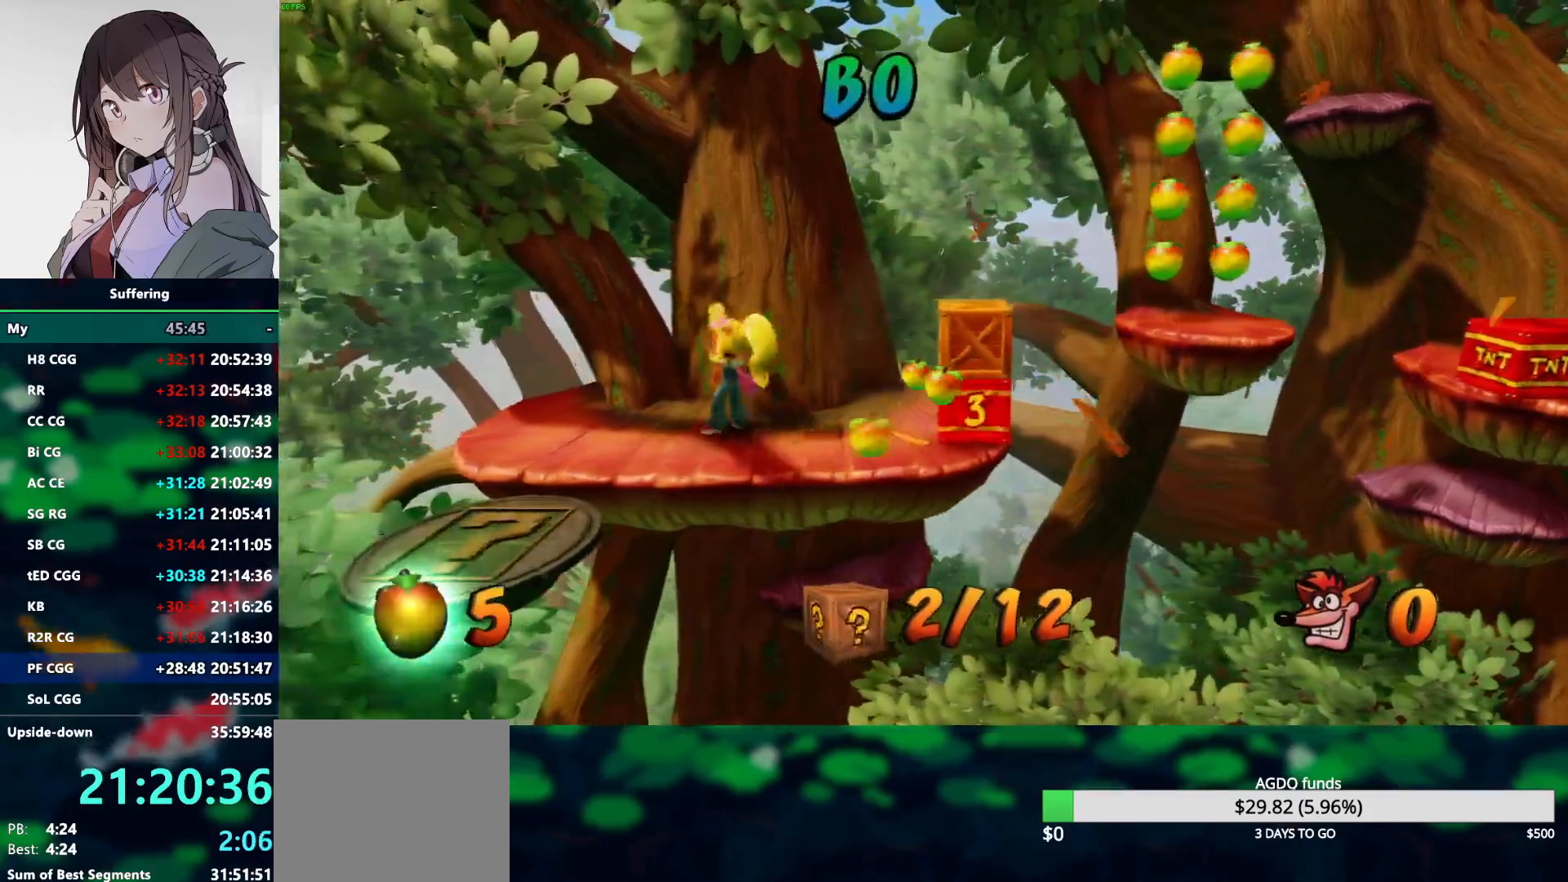
{"buttons": ["CROSS"], "left_stick": "right", "right_stick": "center", "events": [[33, "CROSS", "down"]]}
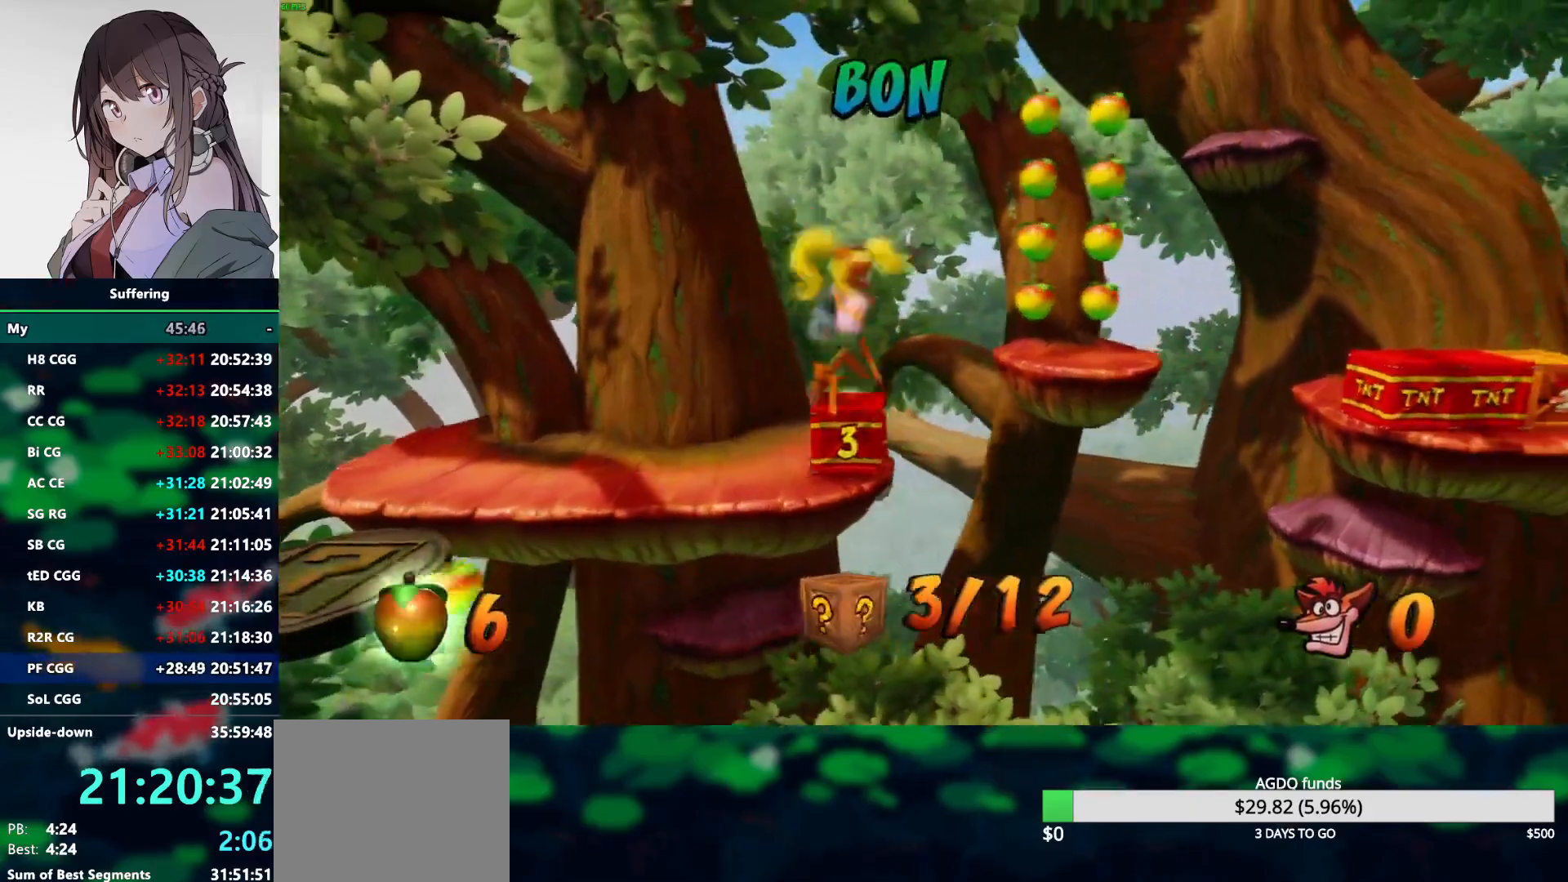
{"buttons": [], "left_stick": "right", "right_stick": "center", "events": [[50, "left_stick", "center"], [183, "left_stick", "right"], [283, "CROSS", "up"]]}
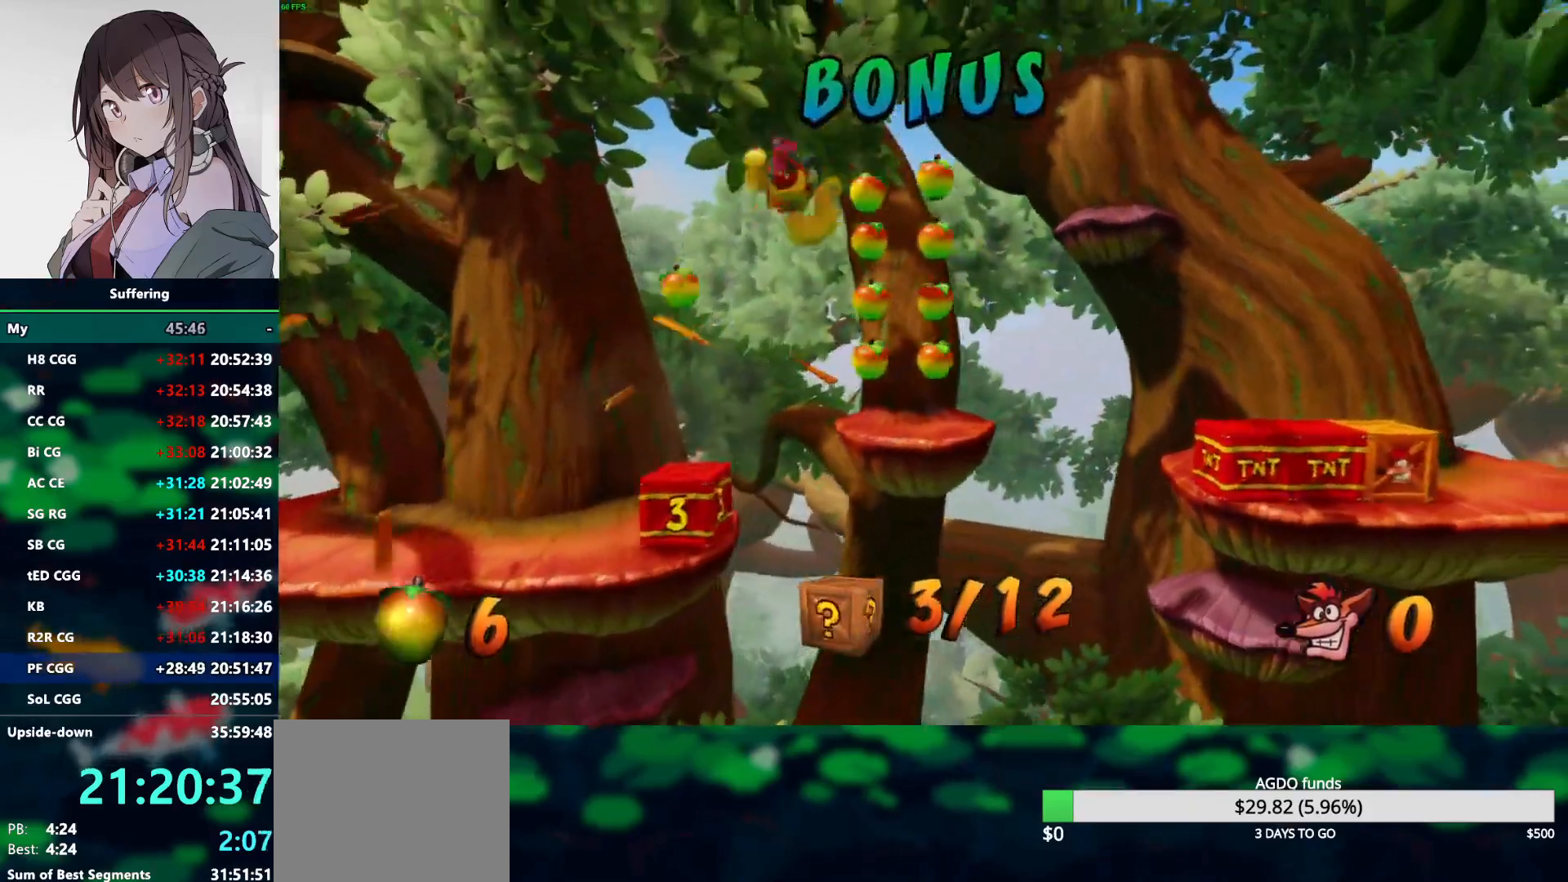
{"buttons": ["R1"], "left_stick": "right", "right_stick": "center", "events": [[217, "left_stick", "center"], [317, "left_stick", "right"], [450, "R1", "down"]]}
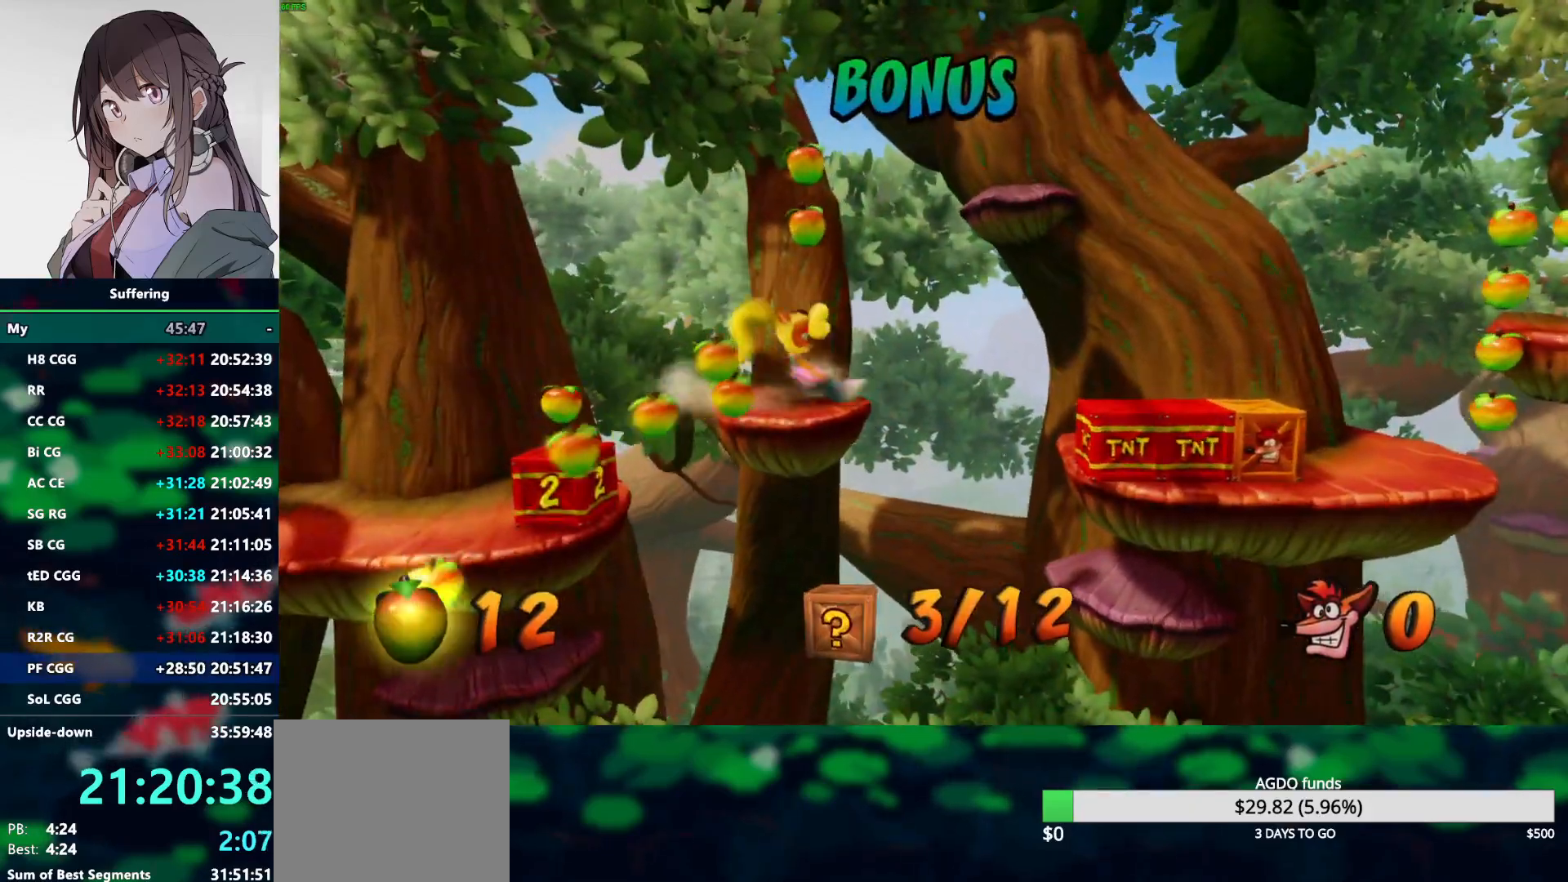
{"buttons": [], "left_stick": "right", "right_stick": "center", "events": [[67, "CROSS", "down"], [333, "R1", "up"], [350, "CROSS", "up"]]}
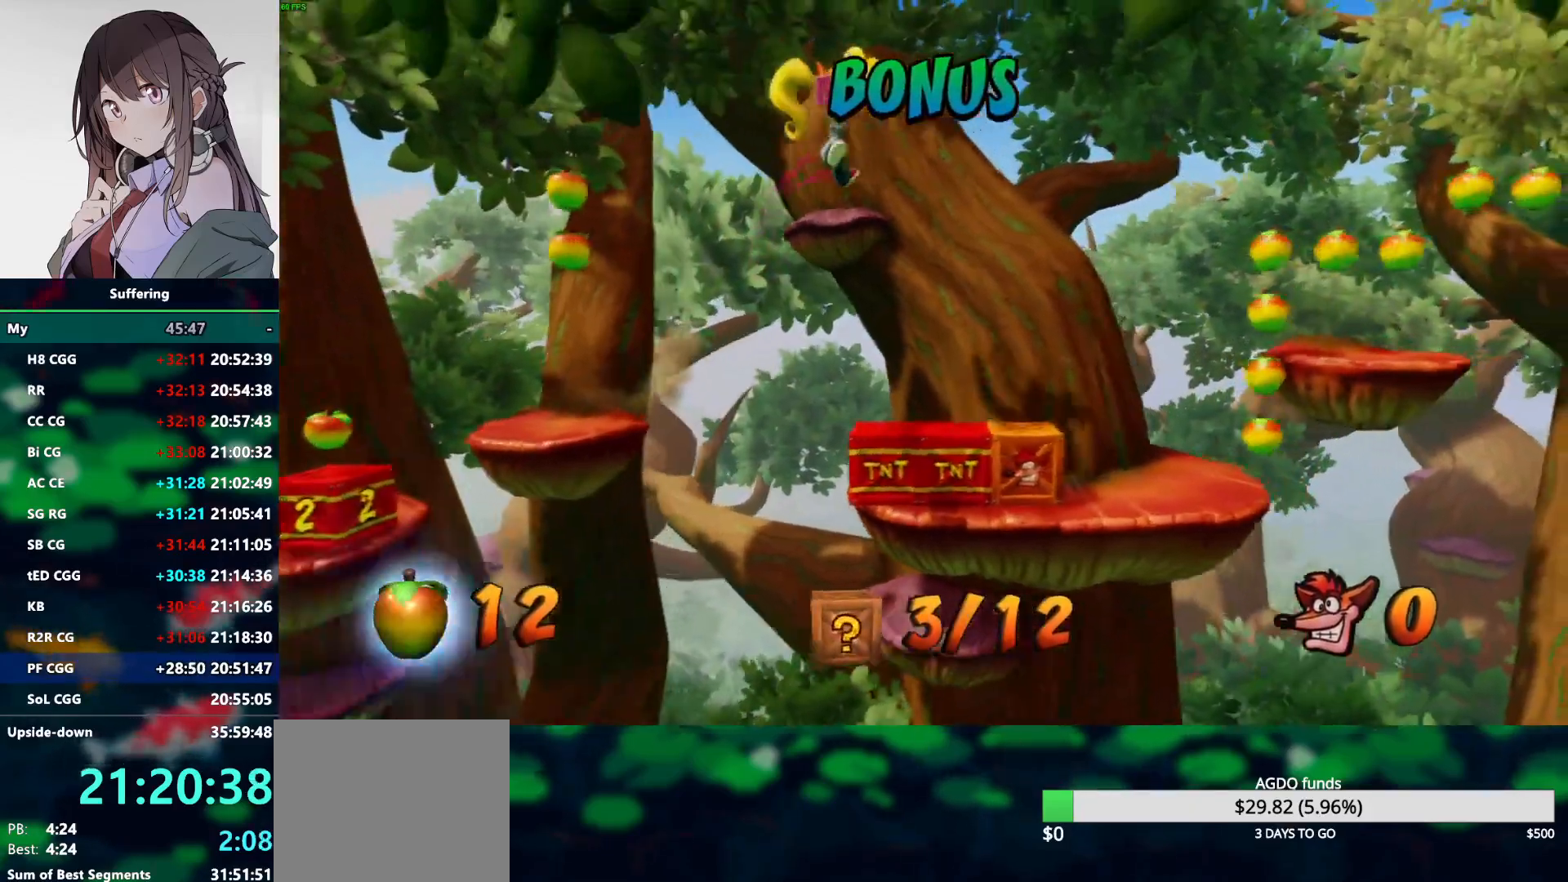
{"buttons": [], "left_stick": "right", "right_stick": "center", "events": [[83, "left_stick", "center"], [317, "left_stick", "right"]]}
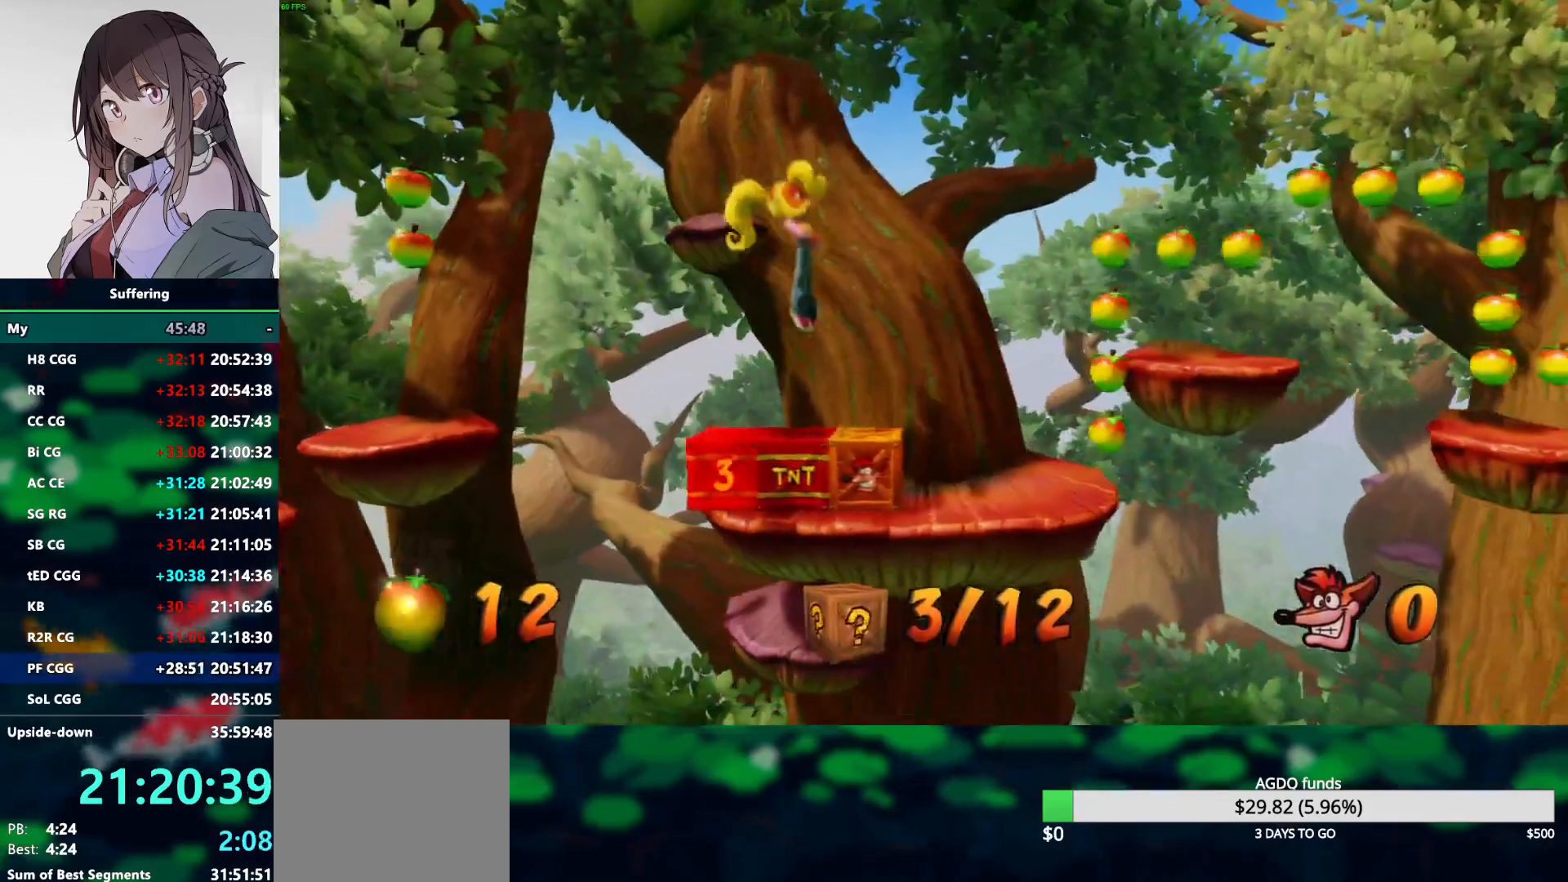
{"buttons": [], "left_stick": "center", "right_stick": "center", "events": [[200, "left_stick", "center"]]}
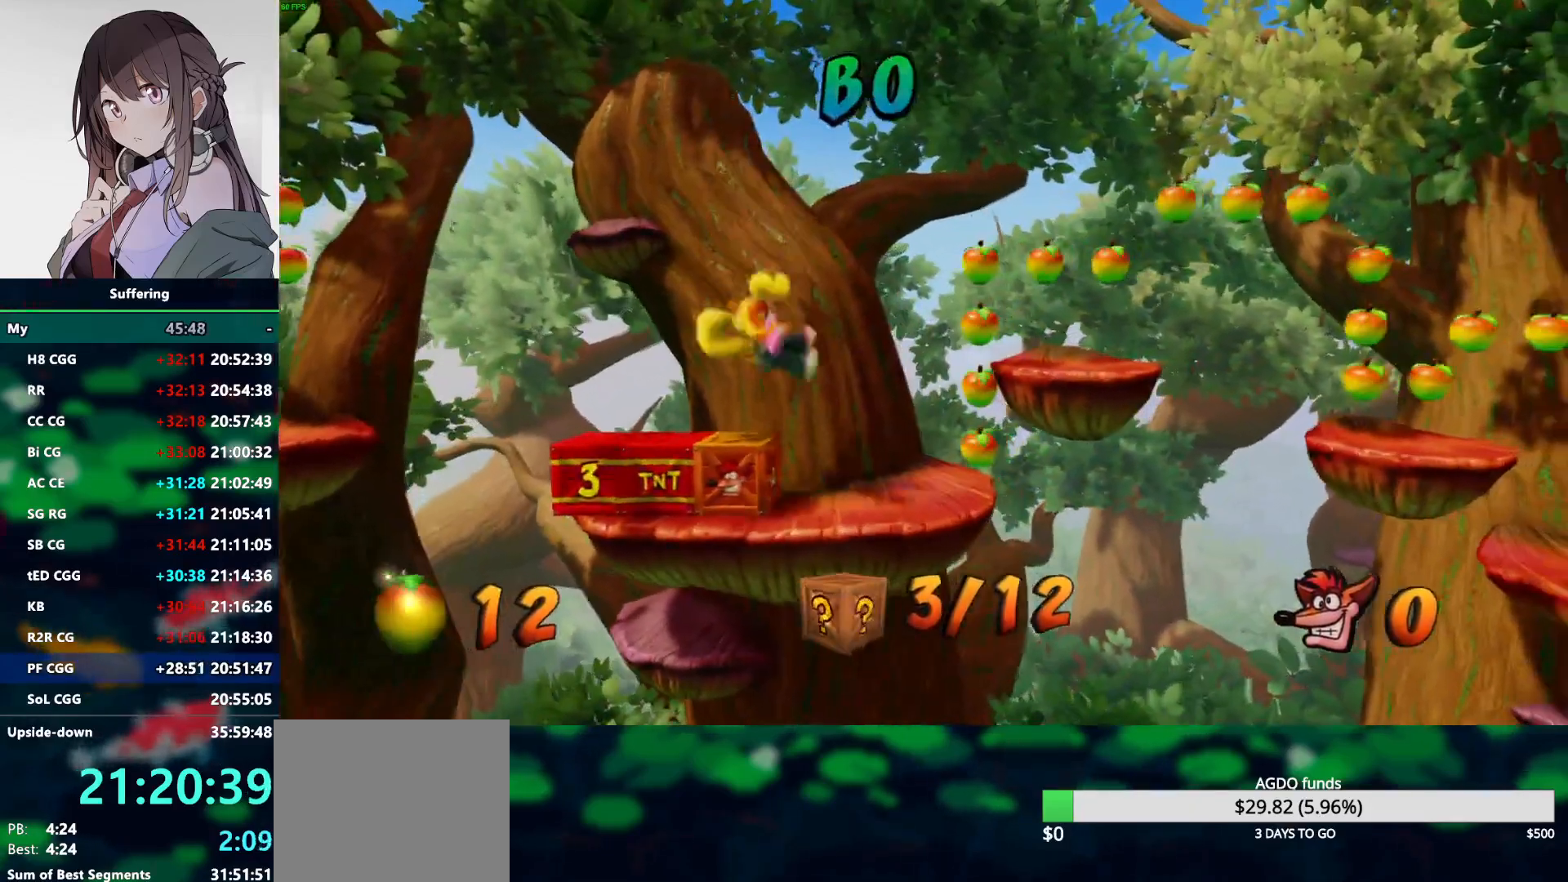
{"buttons": [], "left_stick": "center", "right_stick": "center", "events": []}
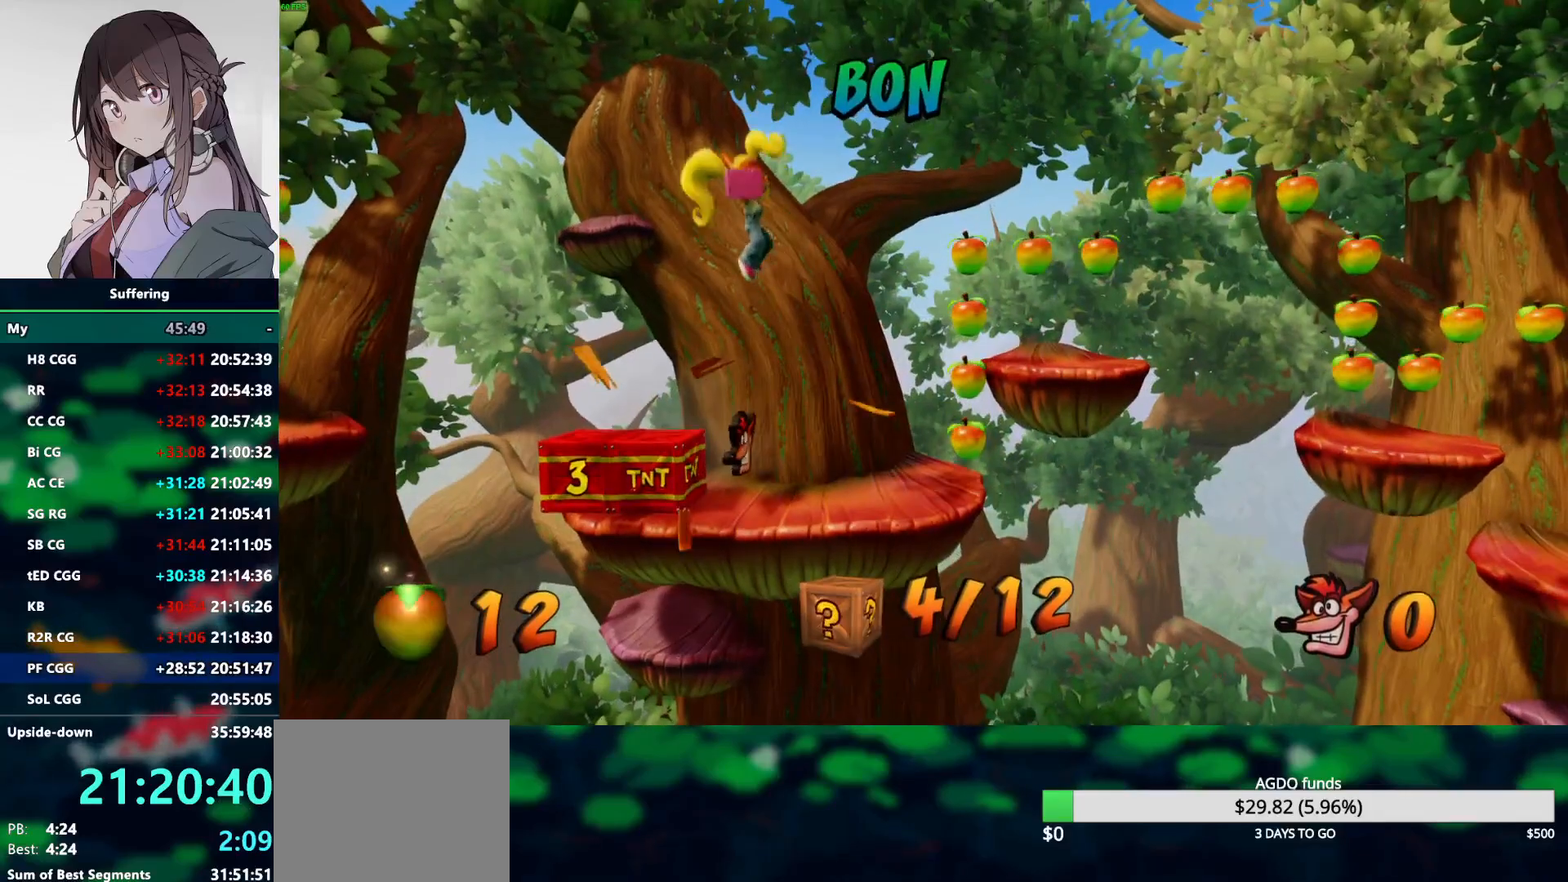
{"buttons": ["CROSS", "R1"], "left_stick": "right", "right_stick": "center", "events": [[233, "left_stick", "right"], [367, "R1", "down"], [433, "CROSS", "down"]]}
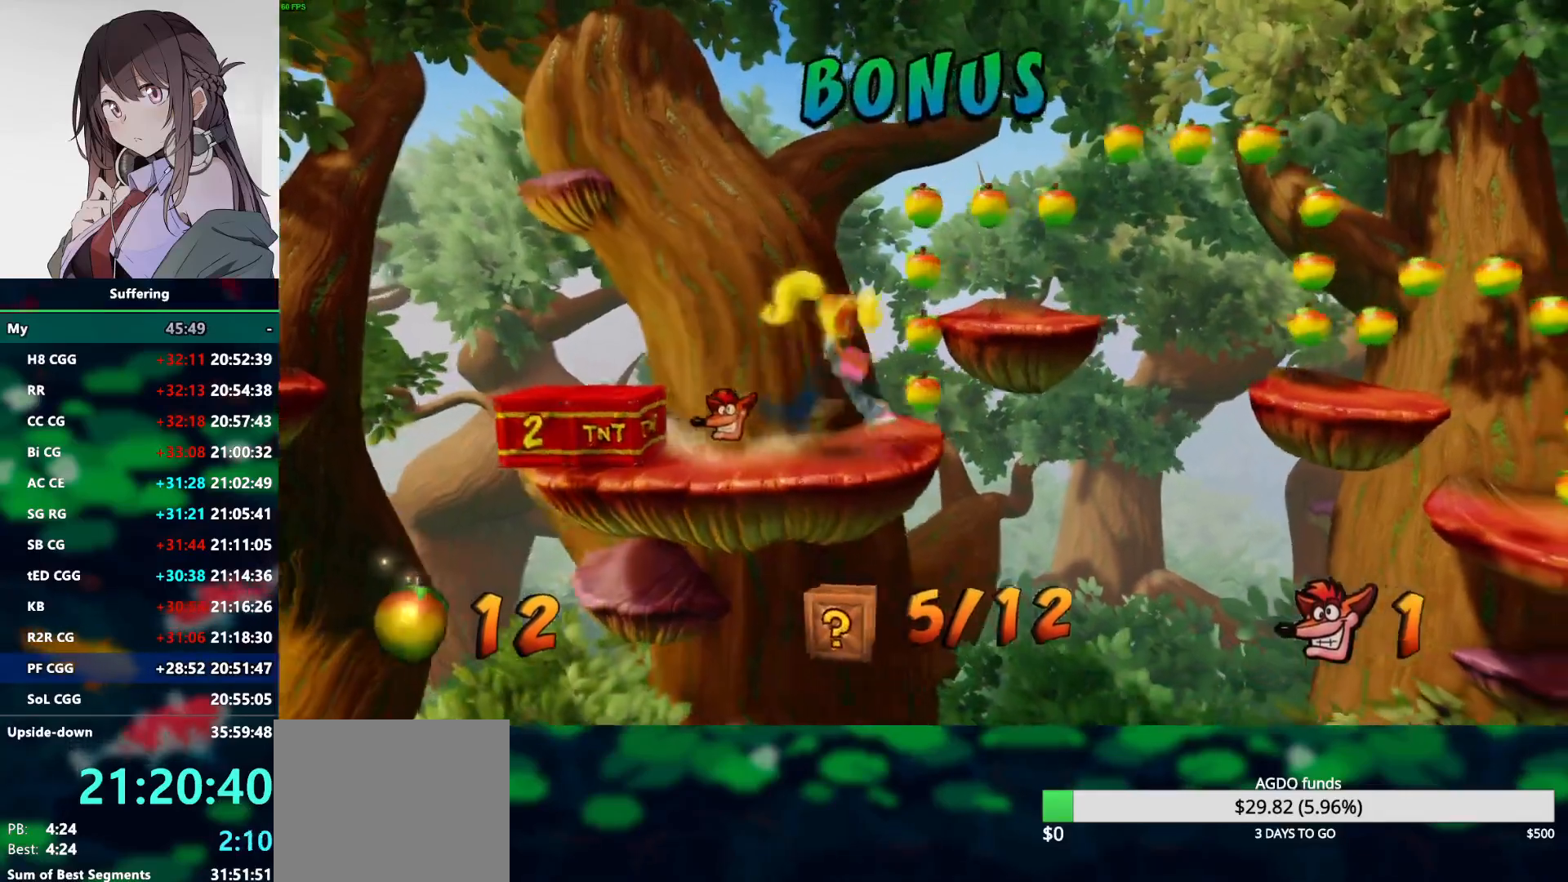
{"buttons": [], "left_stick": "right", "right_stick": "center", "events": [[150, "R1", "up"], [317, "CROSS", "up"], [367, "left_stick", "center"], [483, "left_stick", "right"]]}
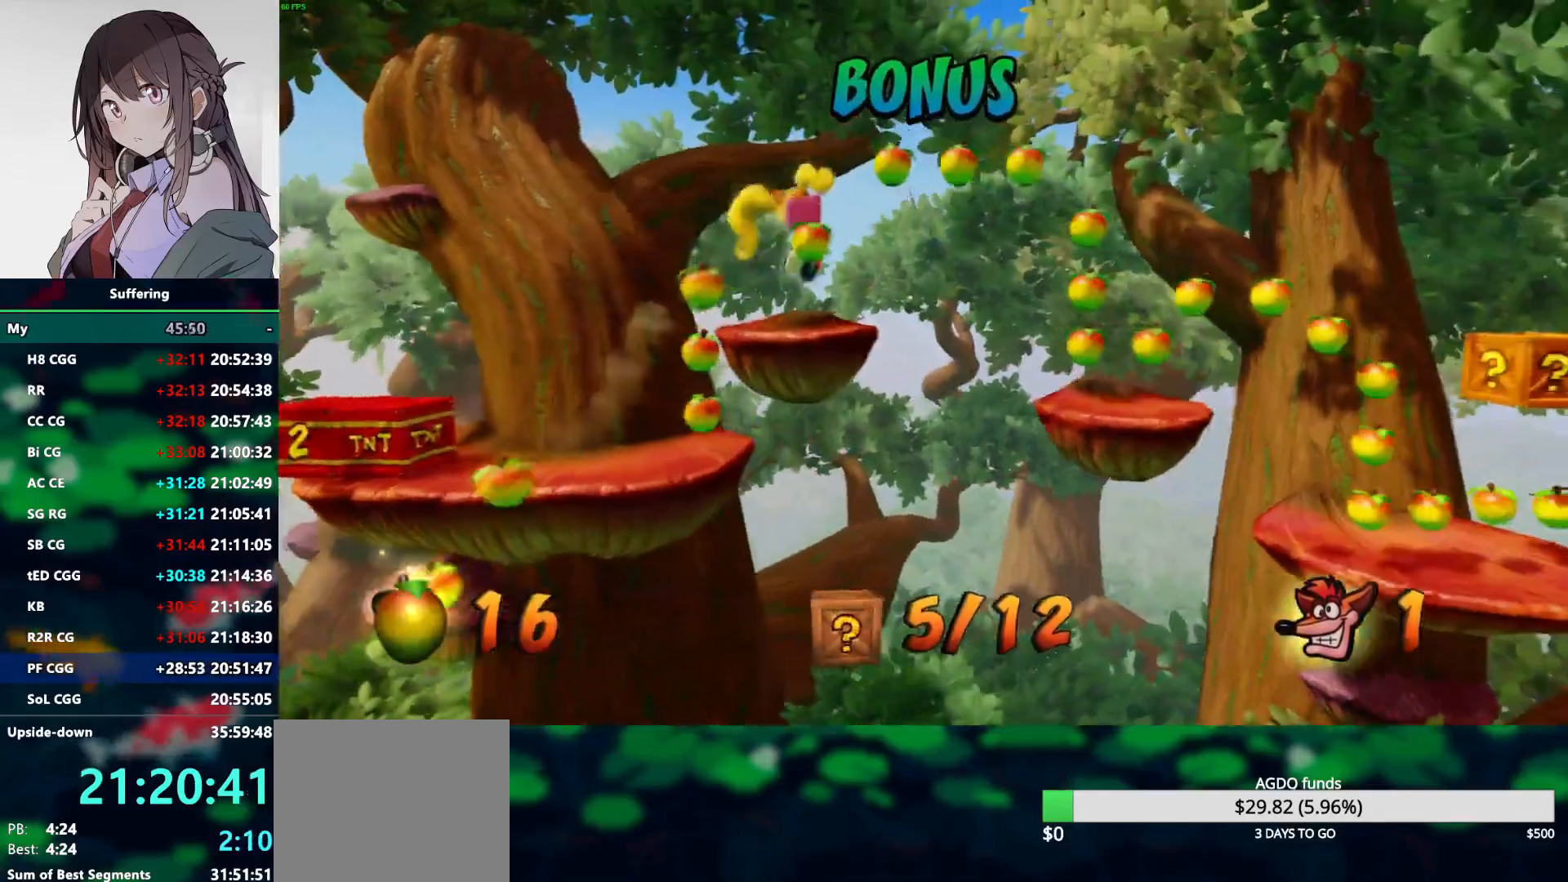
{"buttons": [], "left_stick": "right", "right_stick": "center", "events": [[100, "CROSS", "down"], [333, "CROSS", "up"]]}
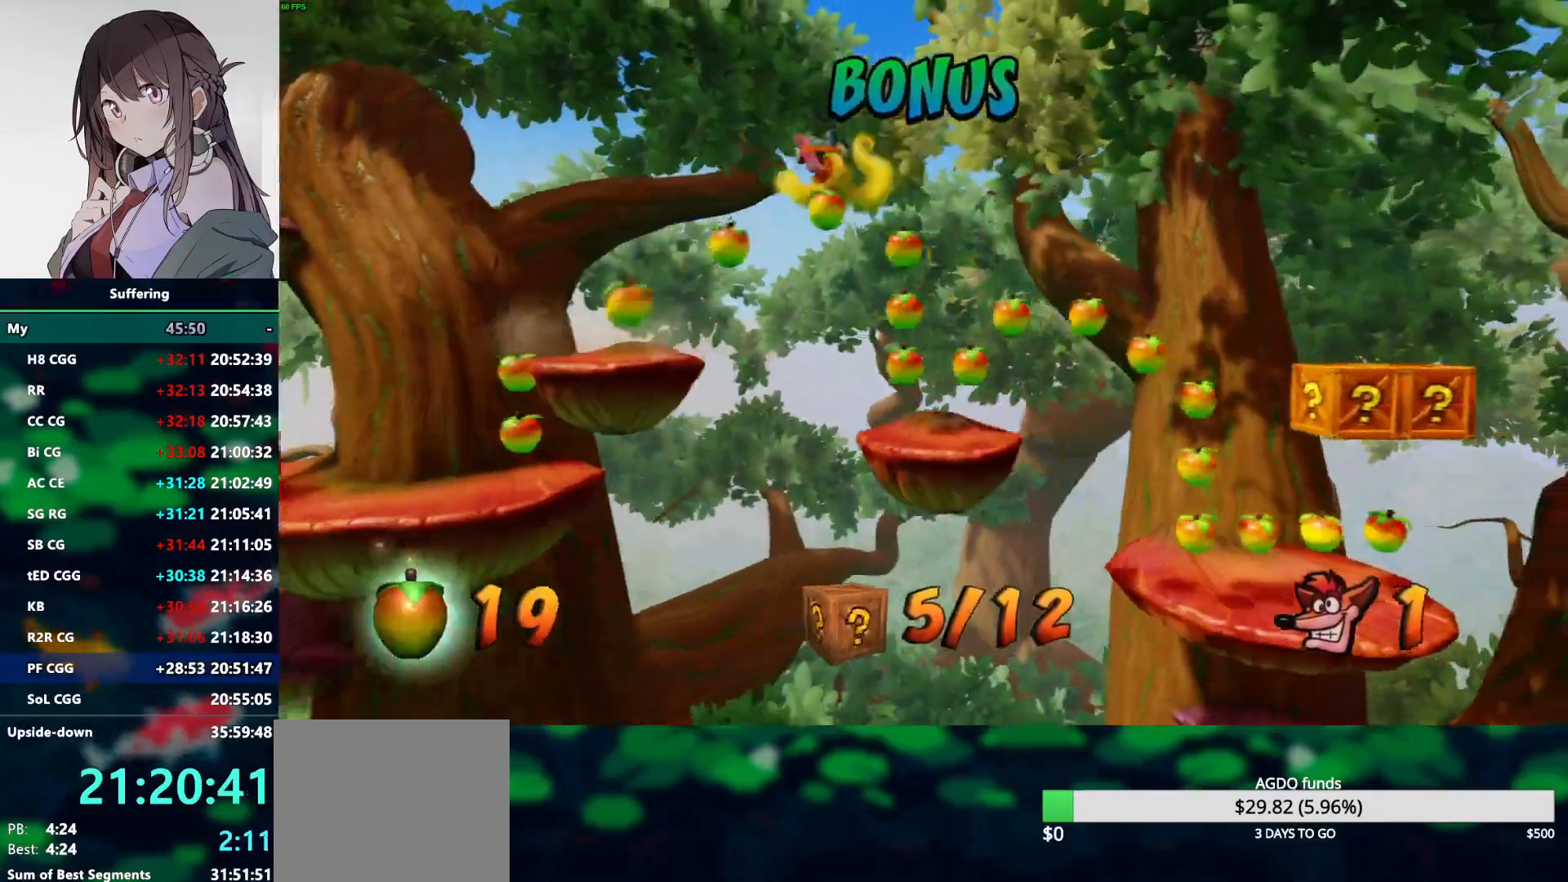
{"buttons": ["CROSS", "R1"], "left_stick": "right", "right_stick": "center", "events": [[167, "left_stick", "center"], [300, "left_stick", "right"], [400, "R1", "down"], [467, "CROSS", "down"]]}